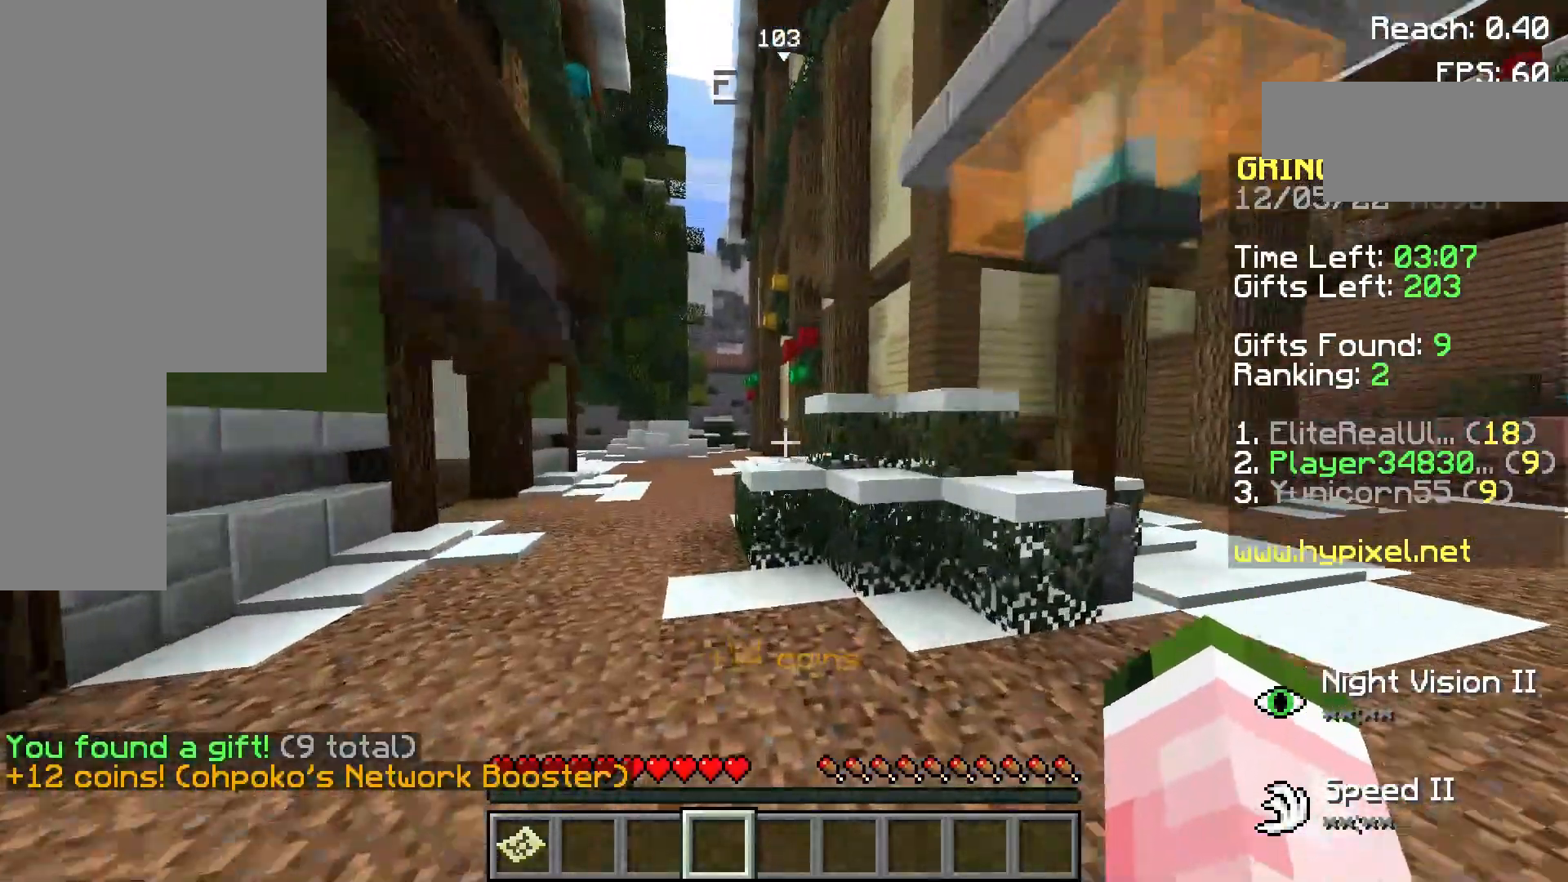
Gameplay with keyboard and mouse; each line is a JSON object with the keys and mouse buttons held at the frame after it. "events" lists presses ("down") and releases ("up") of "a", "d", "s", "space", "w", "mouse_left" and "mouse_right" between this image and that frame as [ms after this image, input, new state], when the widget could be followed in between. "mouse_left", "mouse_right" = the "left", "right" buttons of the "mouse" list. No other keys are recorded. Fast repeated clicks can show as one long hold. Not read: mouse_move.
{"keys": ["a", "w"], "mouse": [], "events": [[200, "a", "down"], [280, "space", "down"], [480, "space", "up"]]}
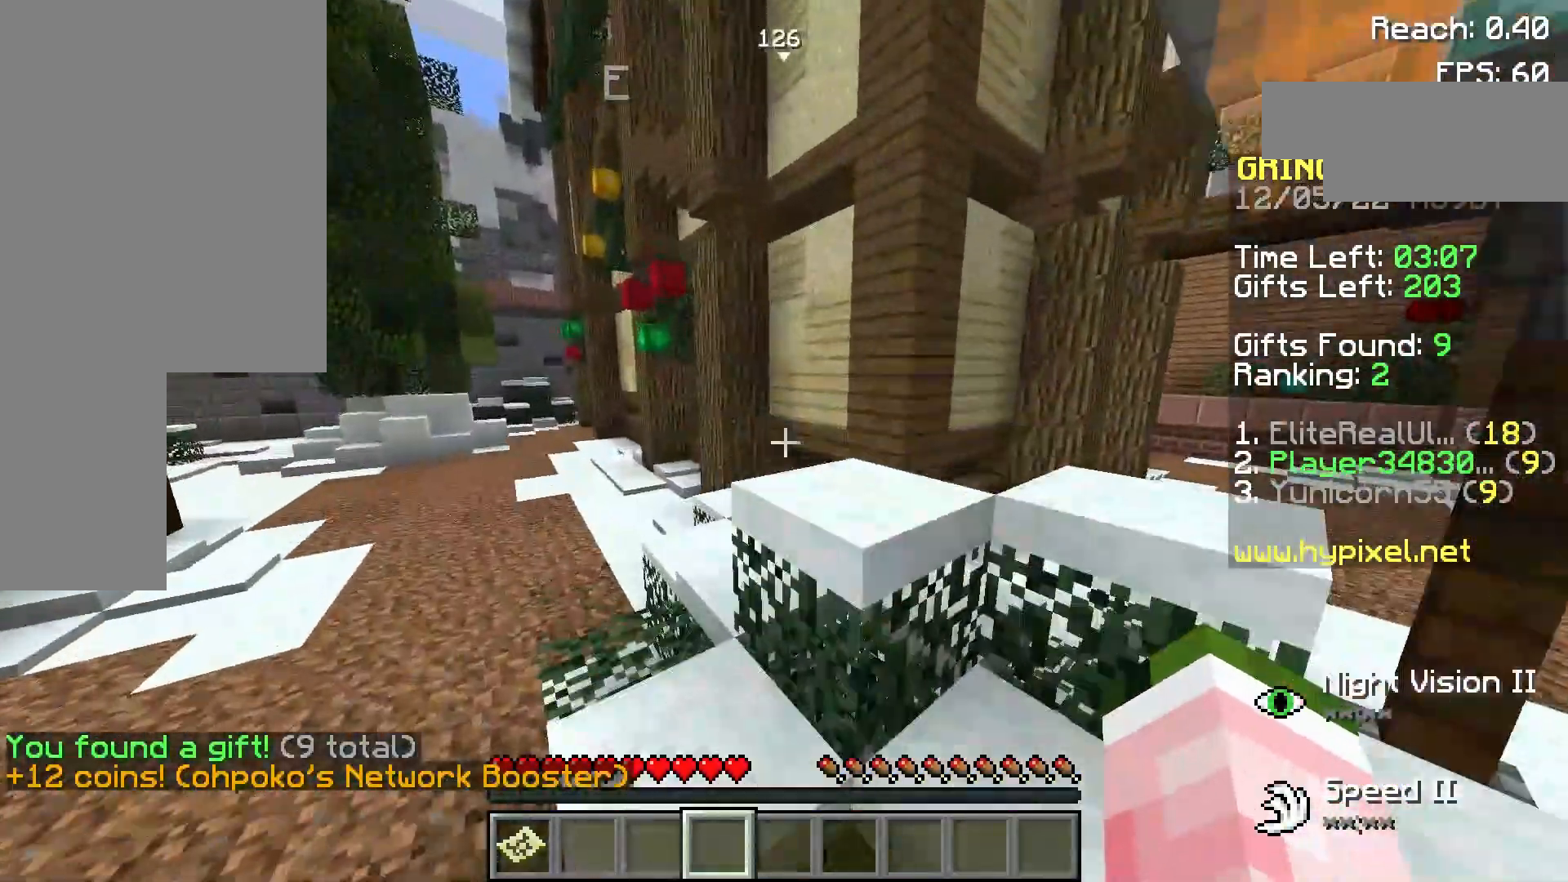
{"keys": ["d", "w"], "mouse": [], "events": [[80, "a", "up"], [280, "d", "down"], [280, "space", "down"], [480, "space", "up"]]}
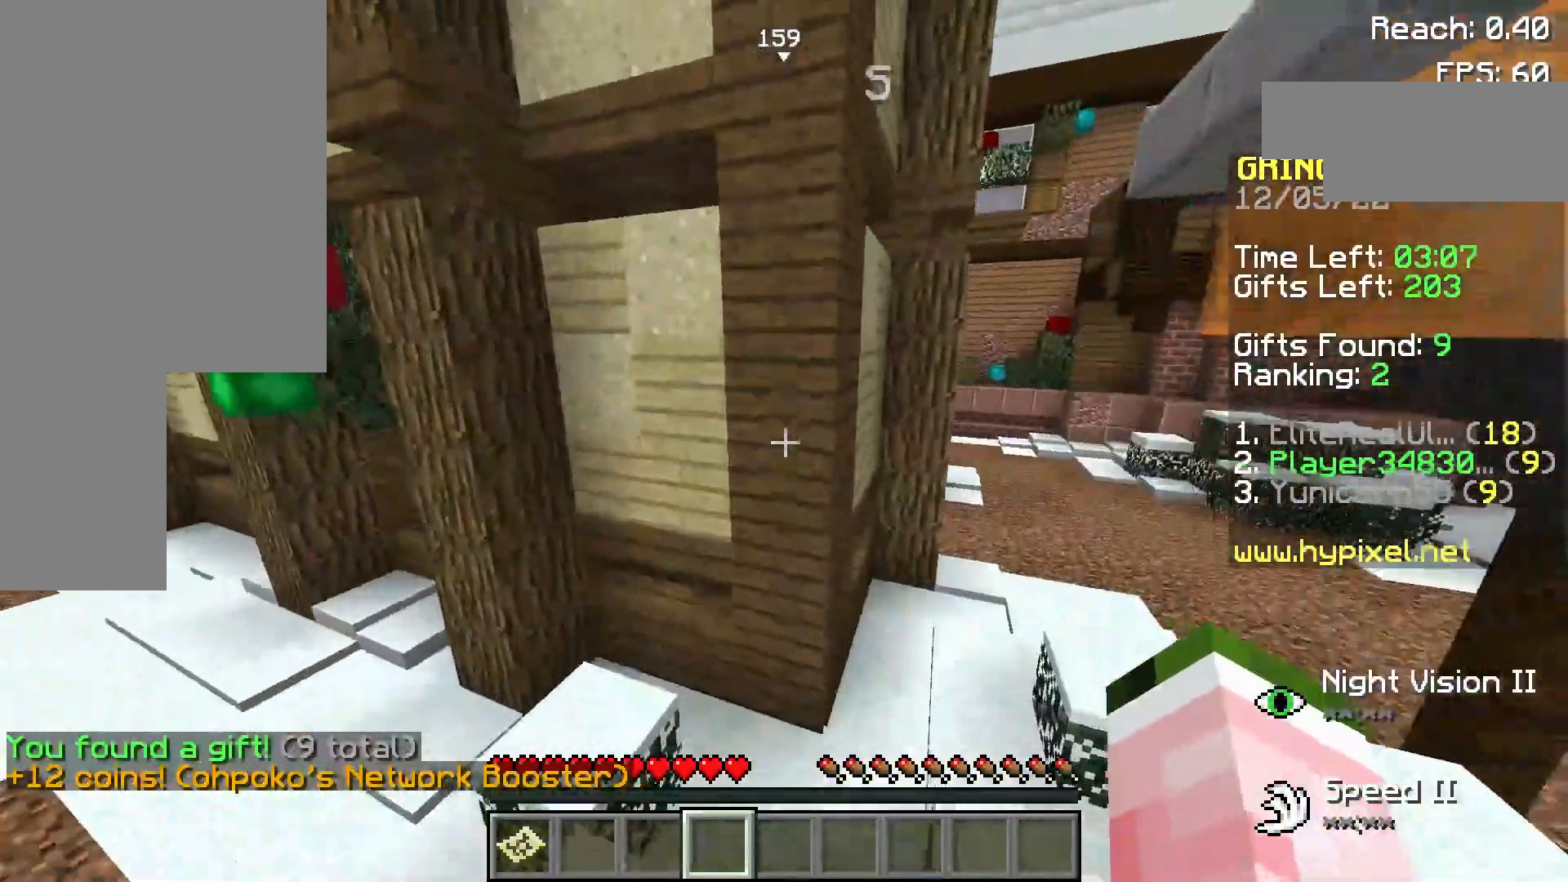
{"keys": ["w"], "mouse": [], "events": [[80, "a", "down"], [80, "d", "up"], [480, "a", "up"]]}
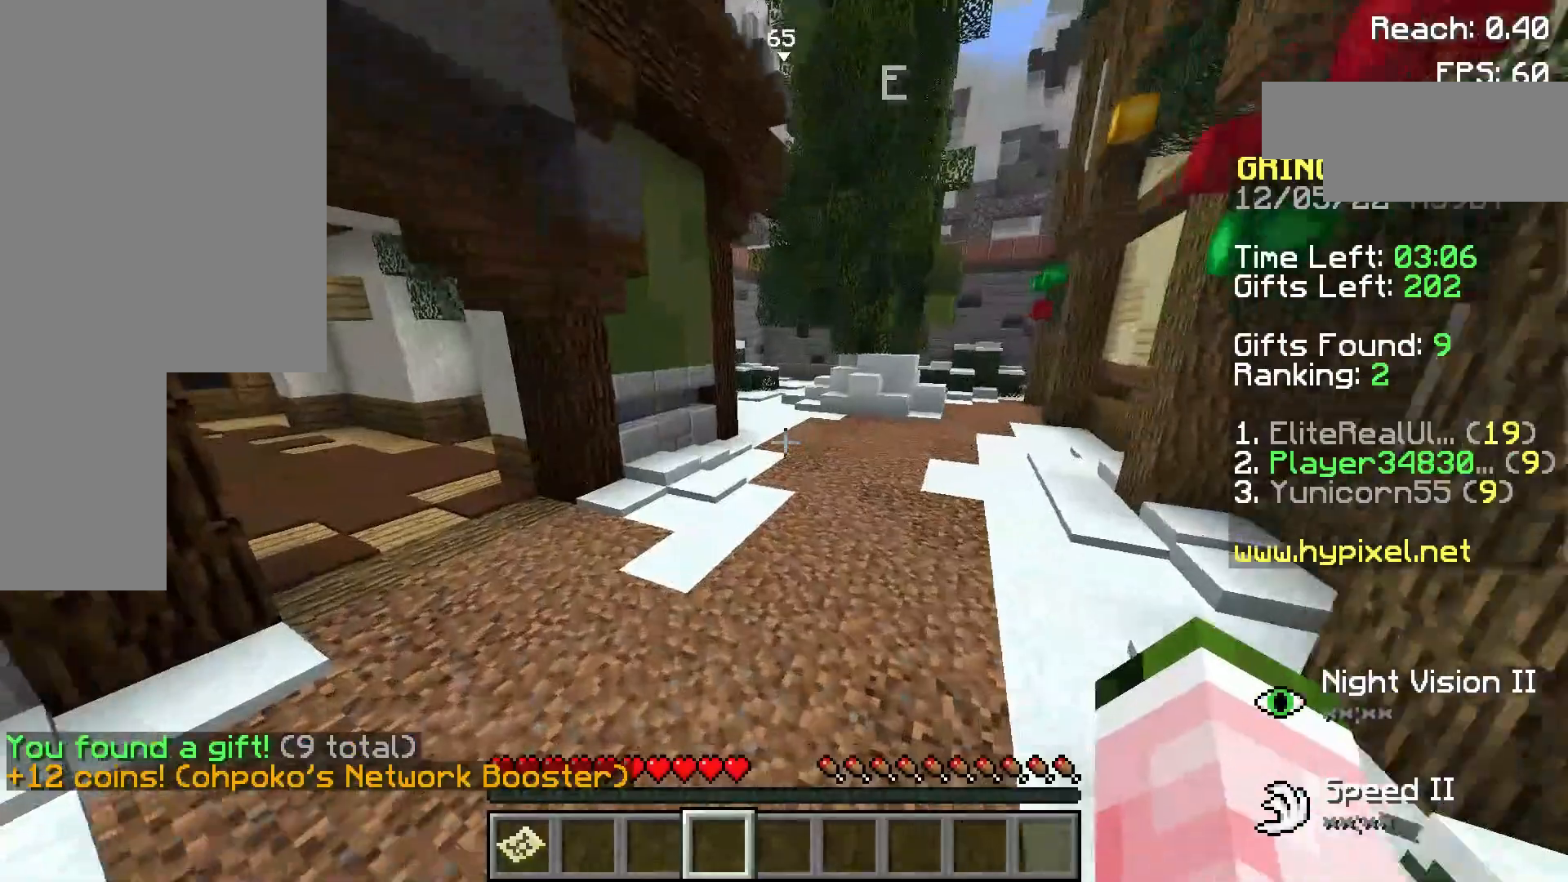
{"keys": ["w"], "mouse": [], "events": [[380, "a", "down"], [500, "a", "up"]]}
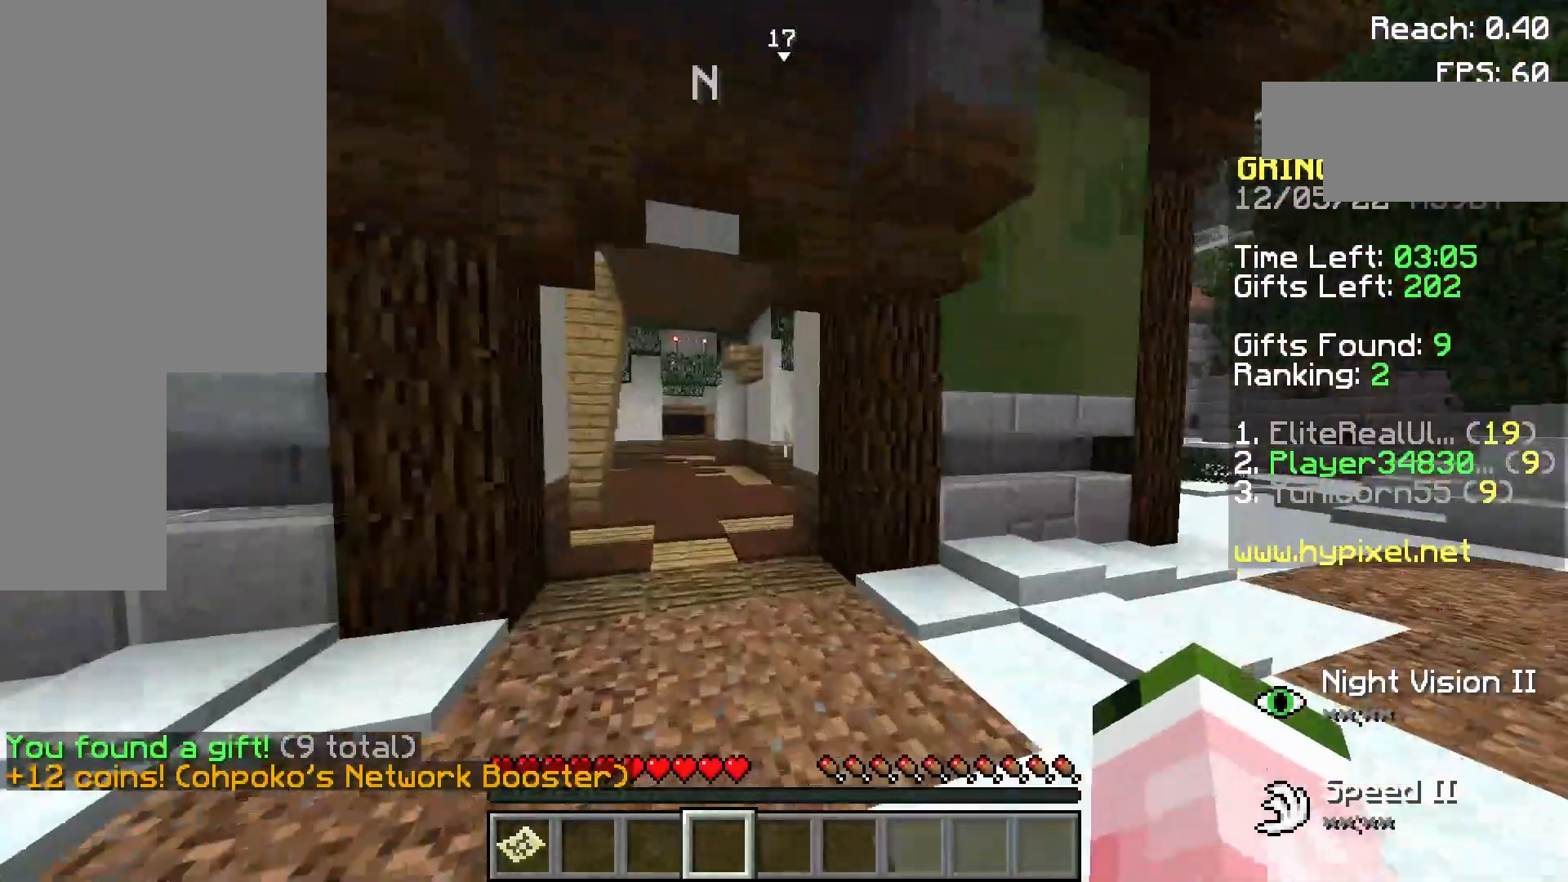
{"keys": ["space", "w"], "mouse": [], "events": [[500, "space", "down"]]}
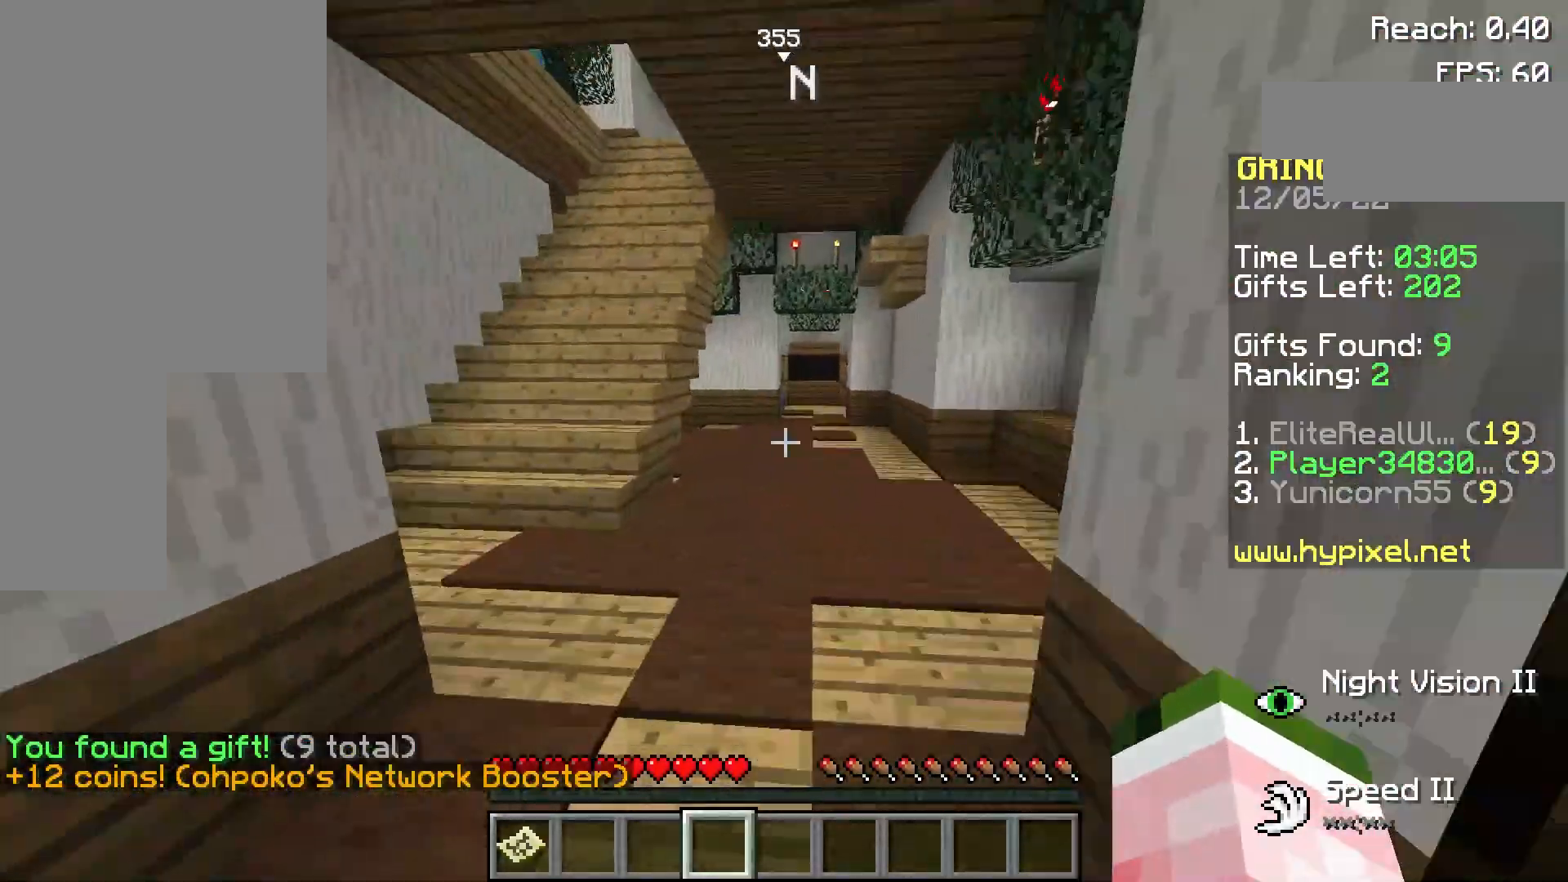
{"keys": [], "mouse": [], "events": [[100, "a", "down"], [100, "space", "up"], [300, "w", "up"], [380, "w", "down"], [480, "a", "up"], [480, "w", "up"]]}
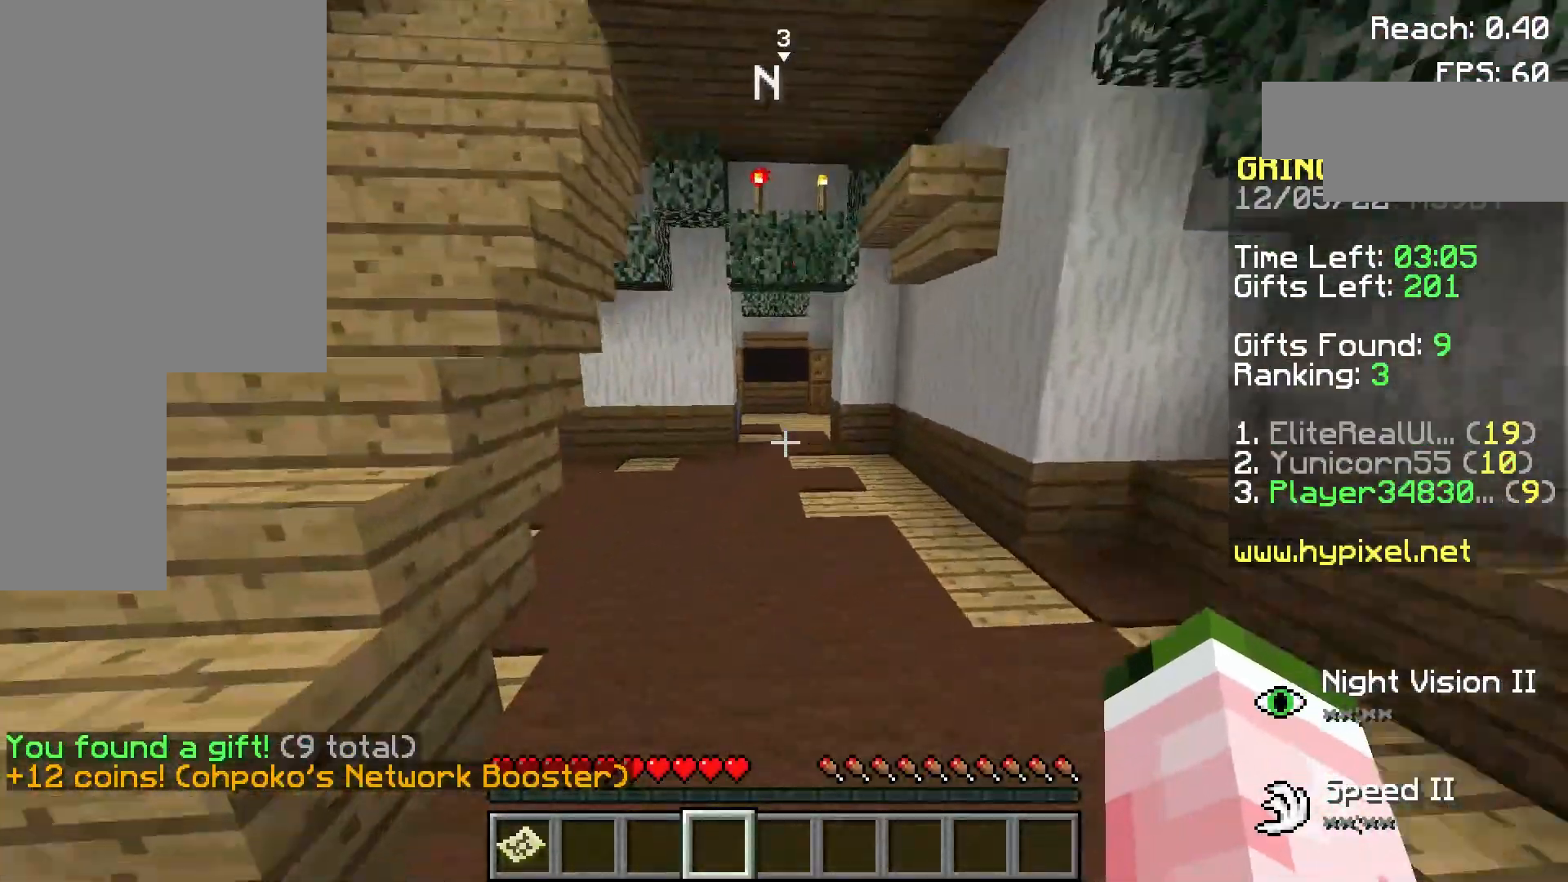
{"keys": ["a", "w"], "mouse": [], "events": [[100, "a", "down"], [280, "s", "down"], [380, "s", "up"], [500, "w", "down"]]}
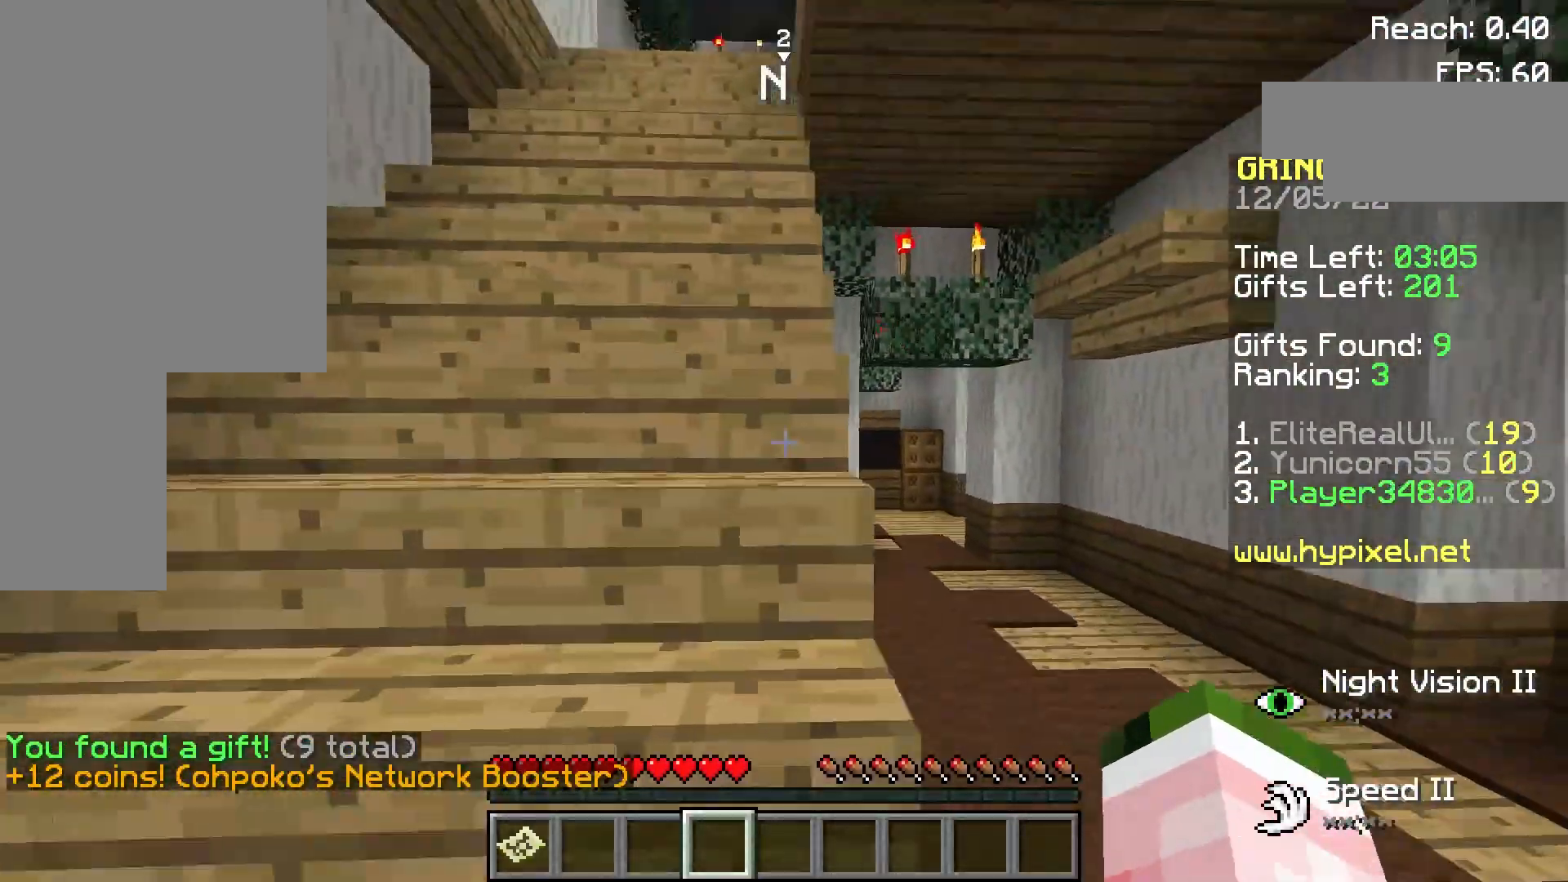
{"keys": ["w"], "mouse": [], "events": [[280, "a", "up"]]}
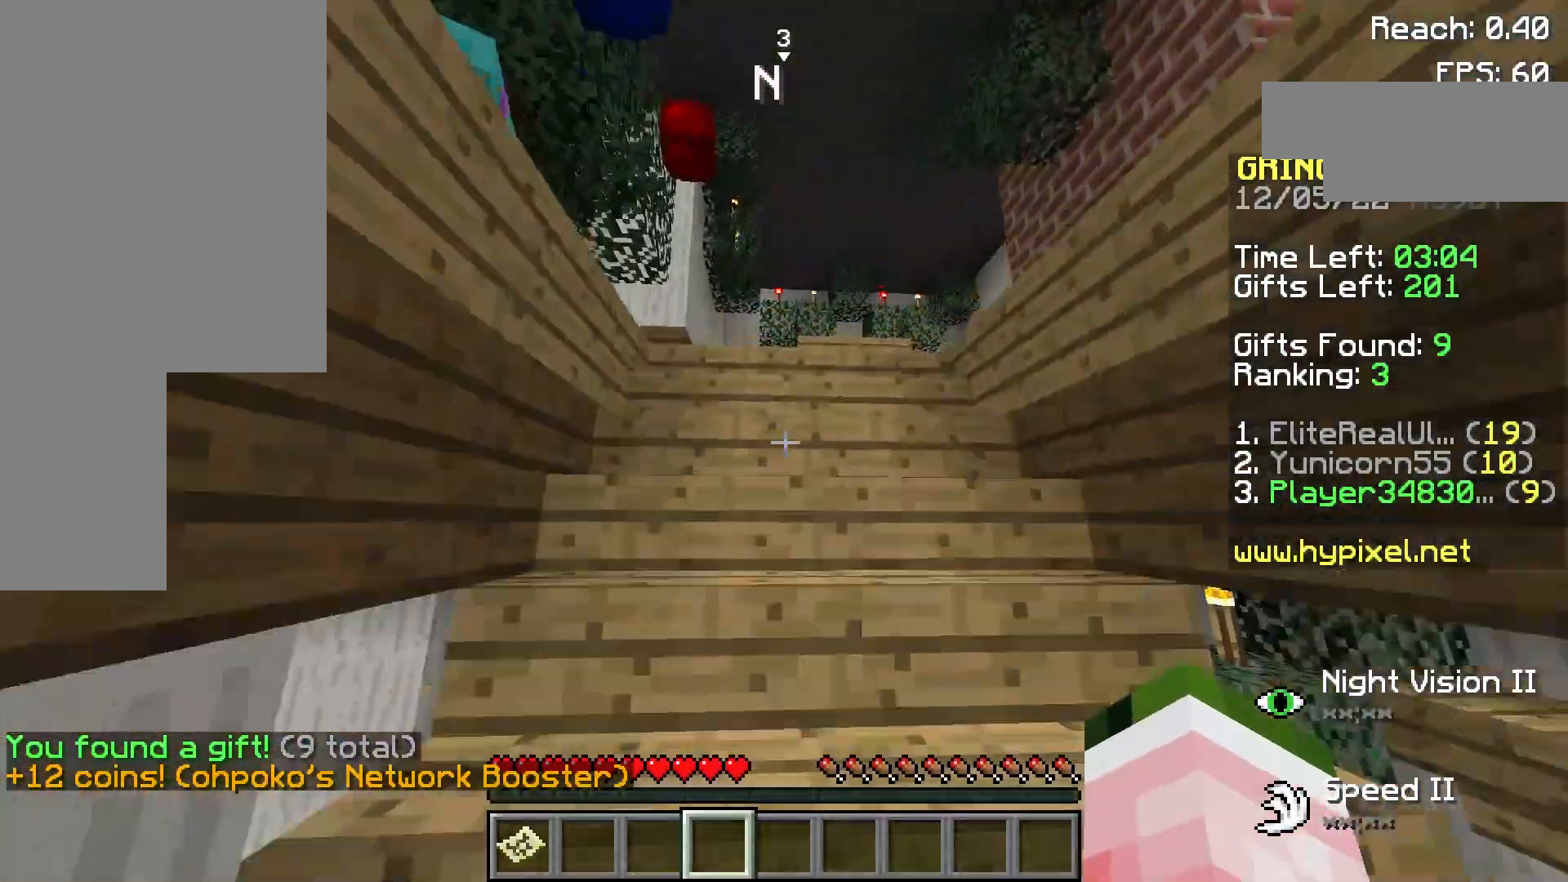
{"keys": ["w"], "mouse": [], "events": []}
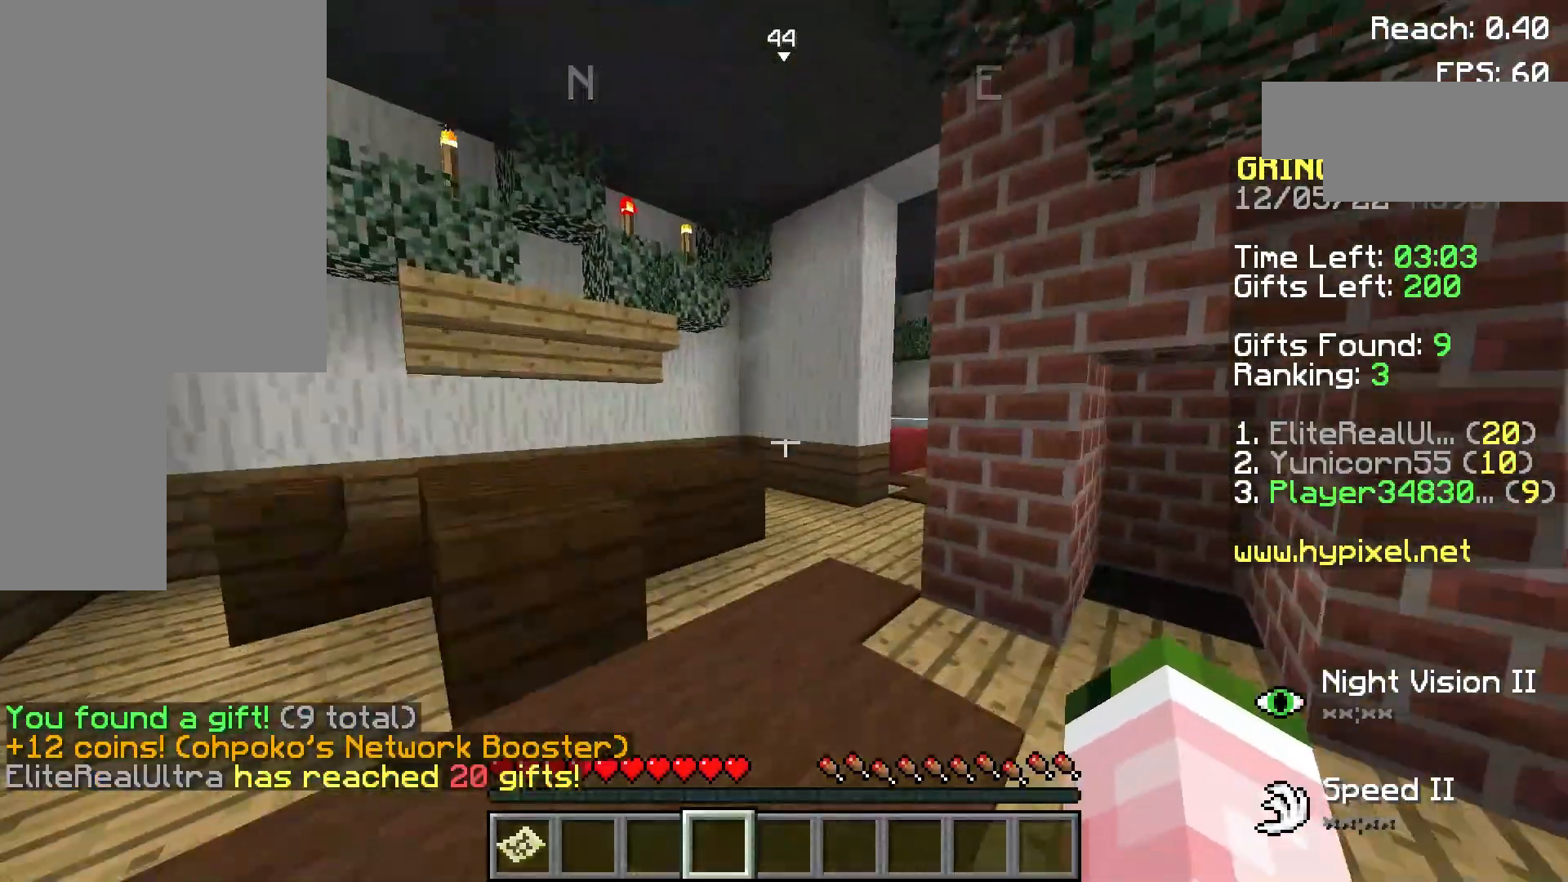
{"keys": ["d"], "mouse": [], "events": [[80, "a", "down"], [180, "a", "up"], [280, "d", "down"], [280, "w", "up"]]}
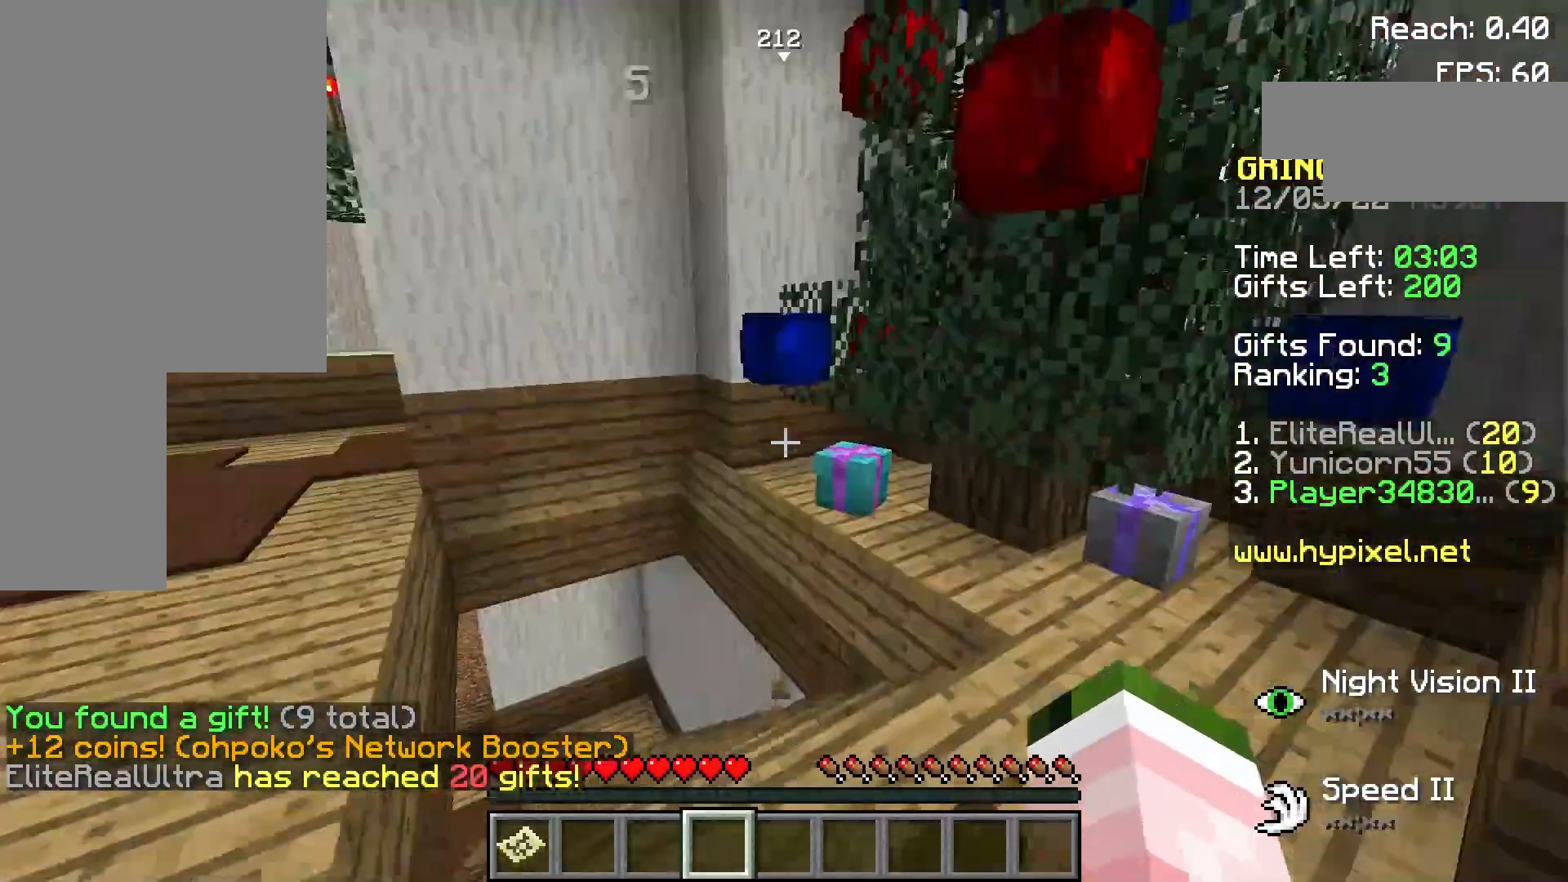
{"keys": ["w"], "mouse": ["left"], "events": [[80, "d", "up"], [480, "w", "down"], [500, "mouse_left", "down"]]}
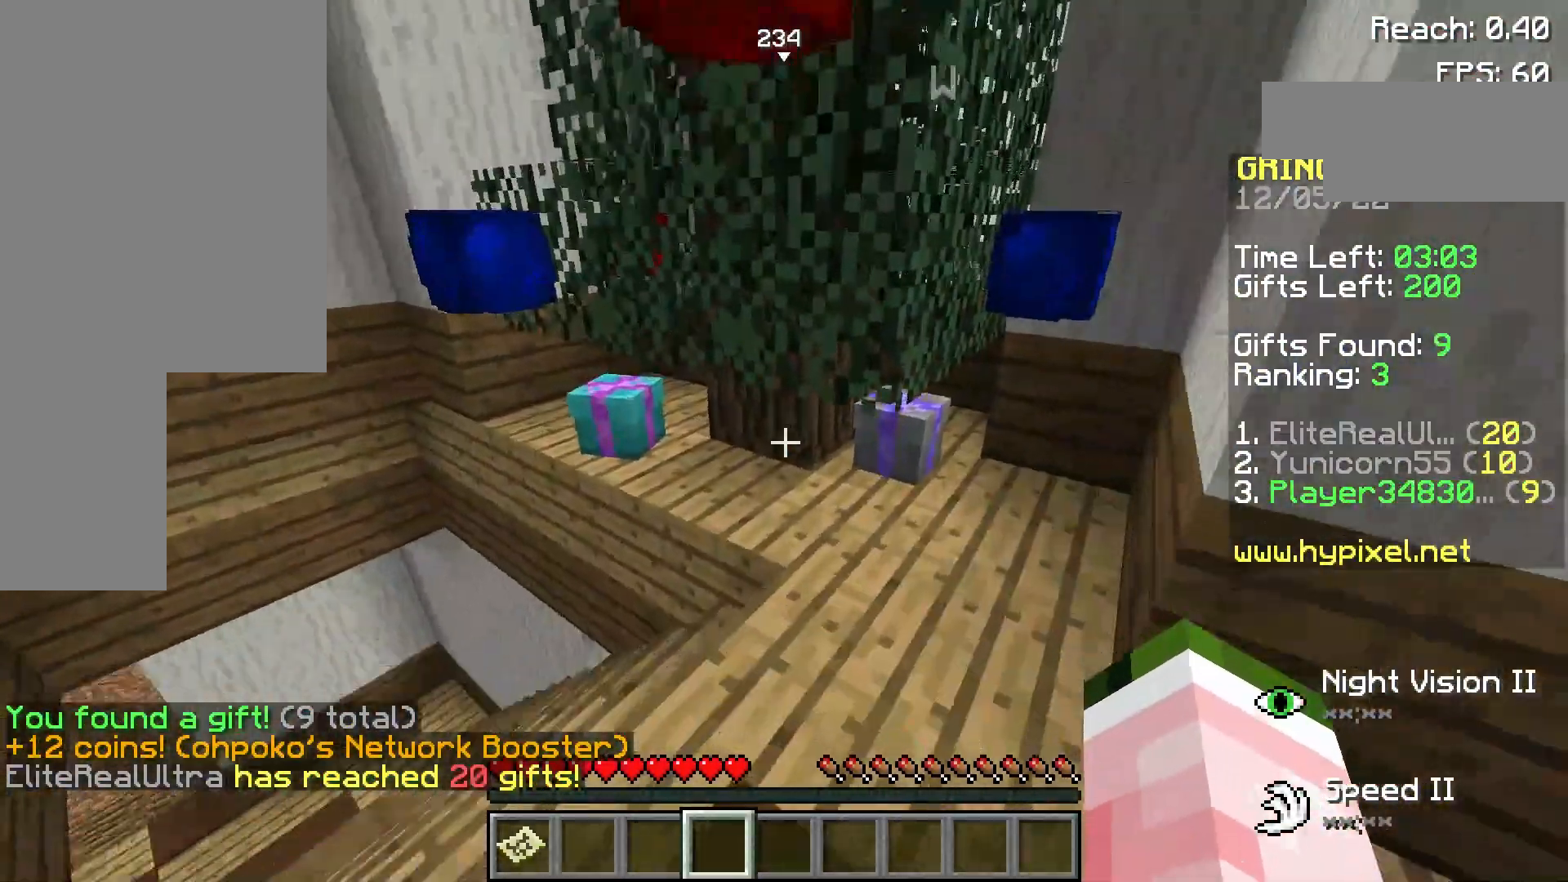
{"keys": [], "mouse": ["left"], "events": [[160, "d", "down"], [200, "mouse_left", "up"], [200, "w", "up"], [220, "mouse_left", "down"], [300, "d", "up"], [360, "mouse_left", "up"], [460, "mouse_left", "down"]]}
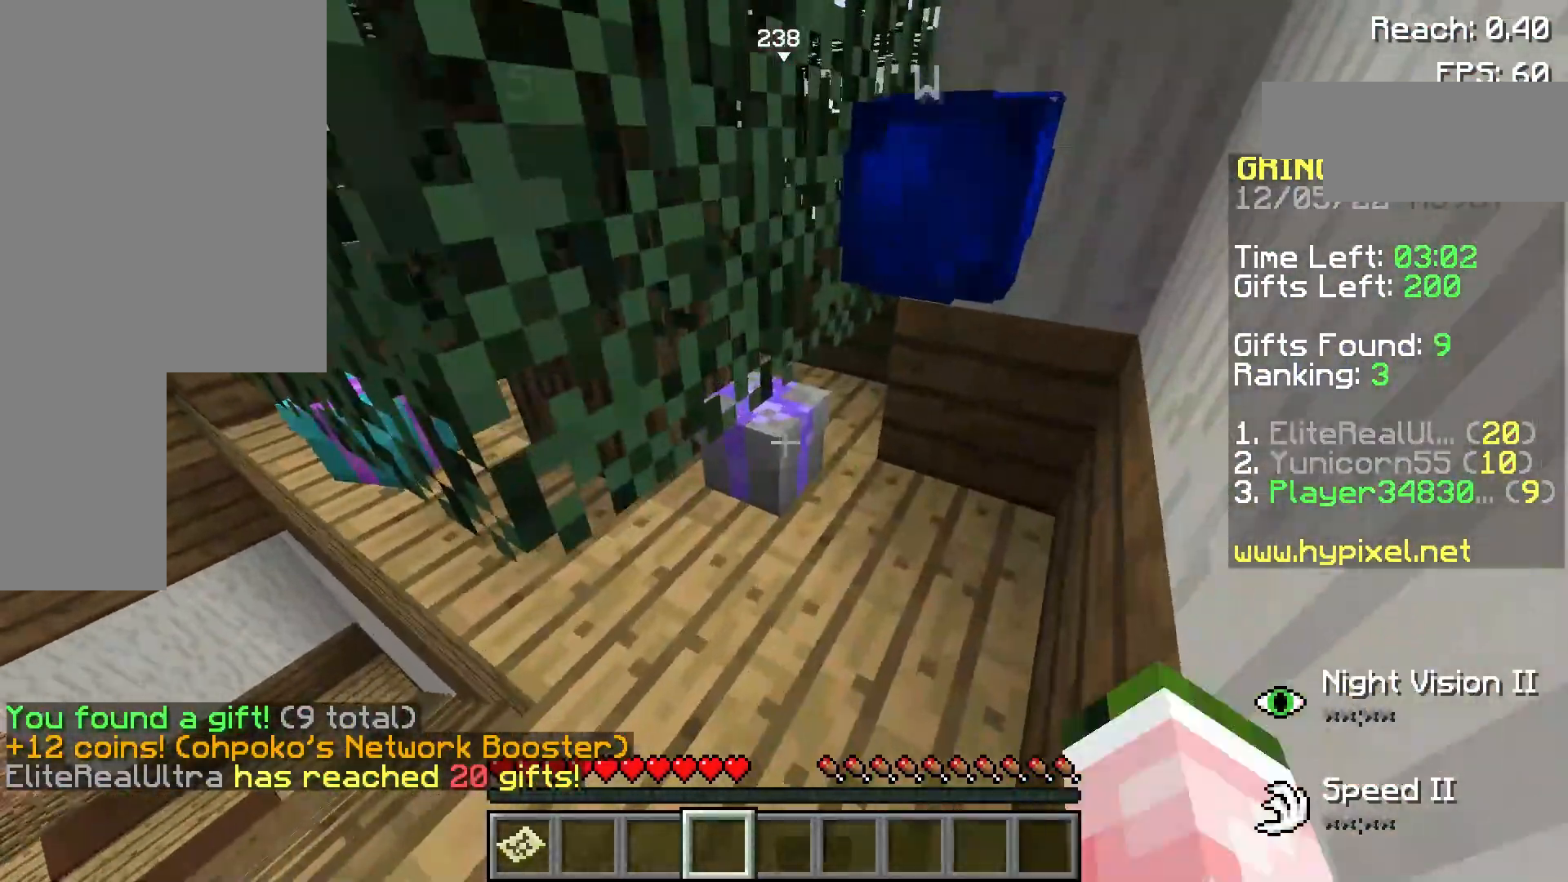
{"keys": [], "mouse": [], "events": [[60, "mouse_left", "up"], [160, "mouse_left", "down"], [320, "mouse_left", "up"]]}
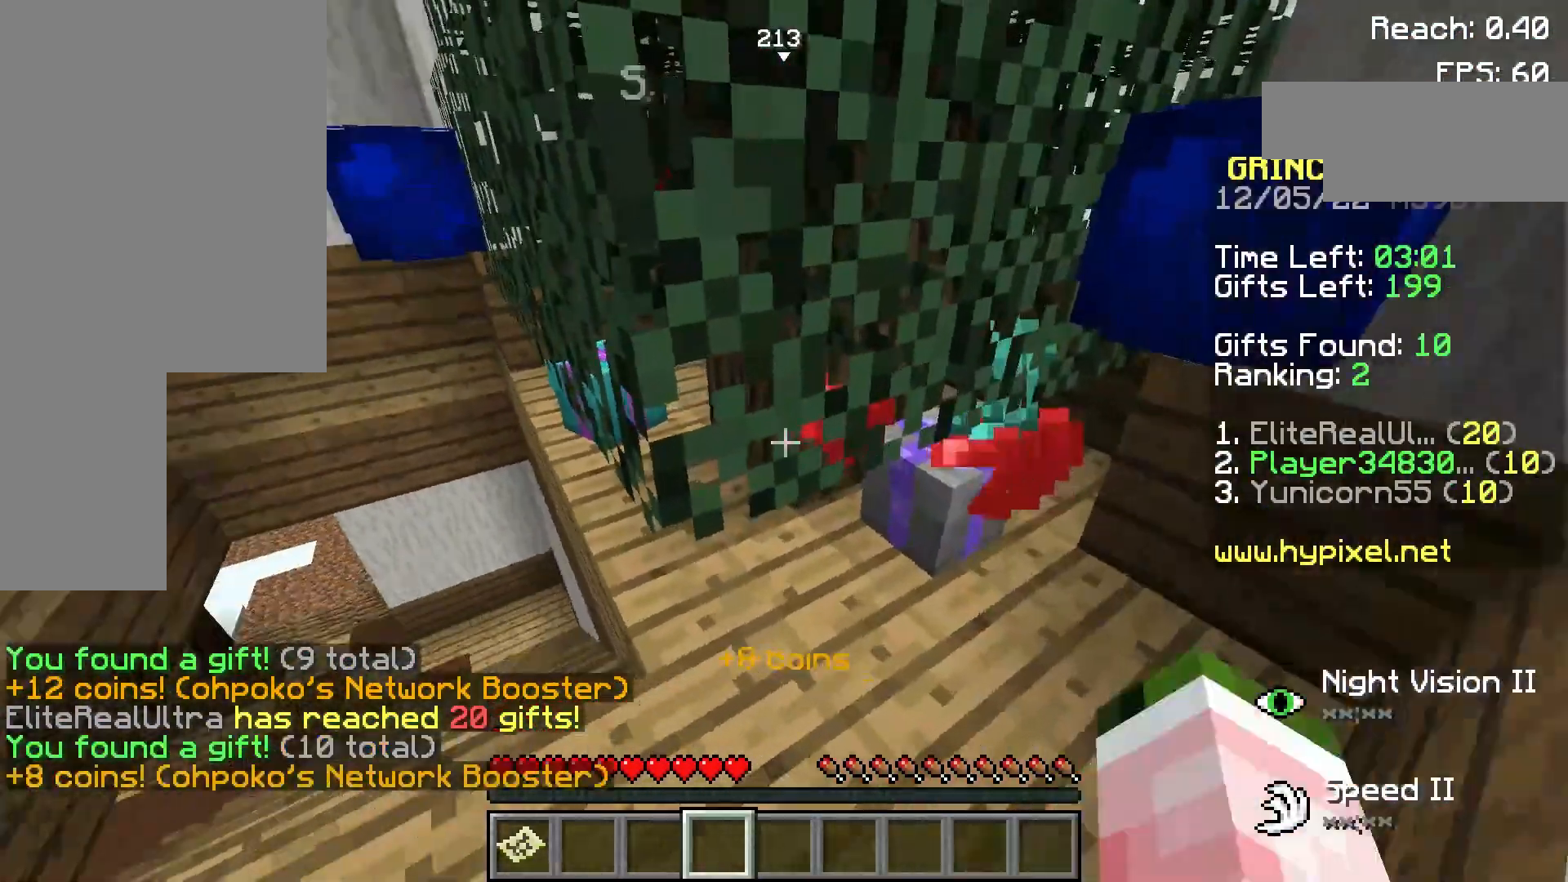
{"keys": ["w"], "mouse": ["left"], "events": [[100, "a", "down"], [400, "a", "up"], [400, "mouse_left", "down"], [400, "w", "down"]]}
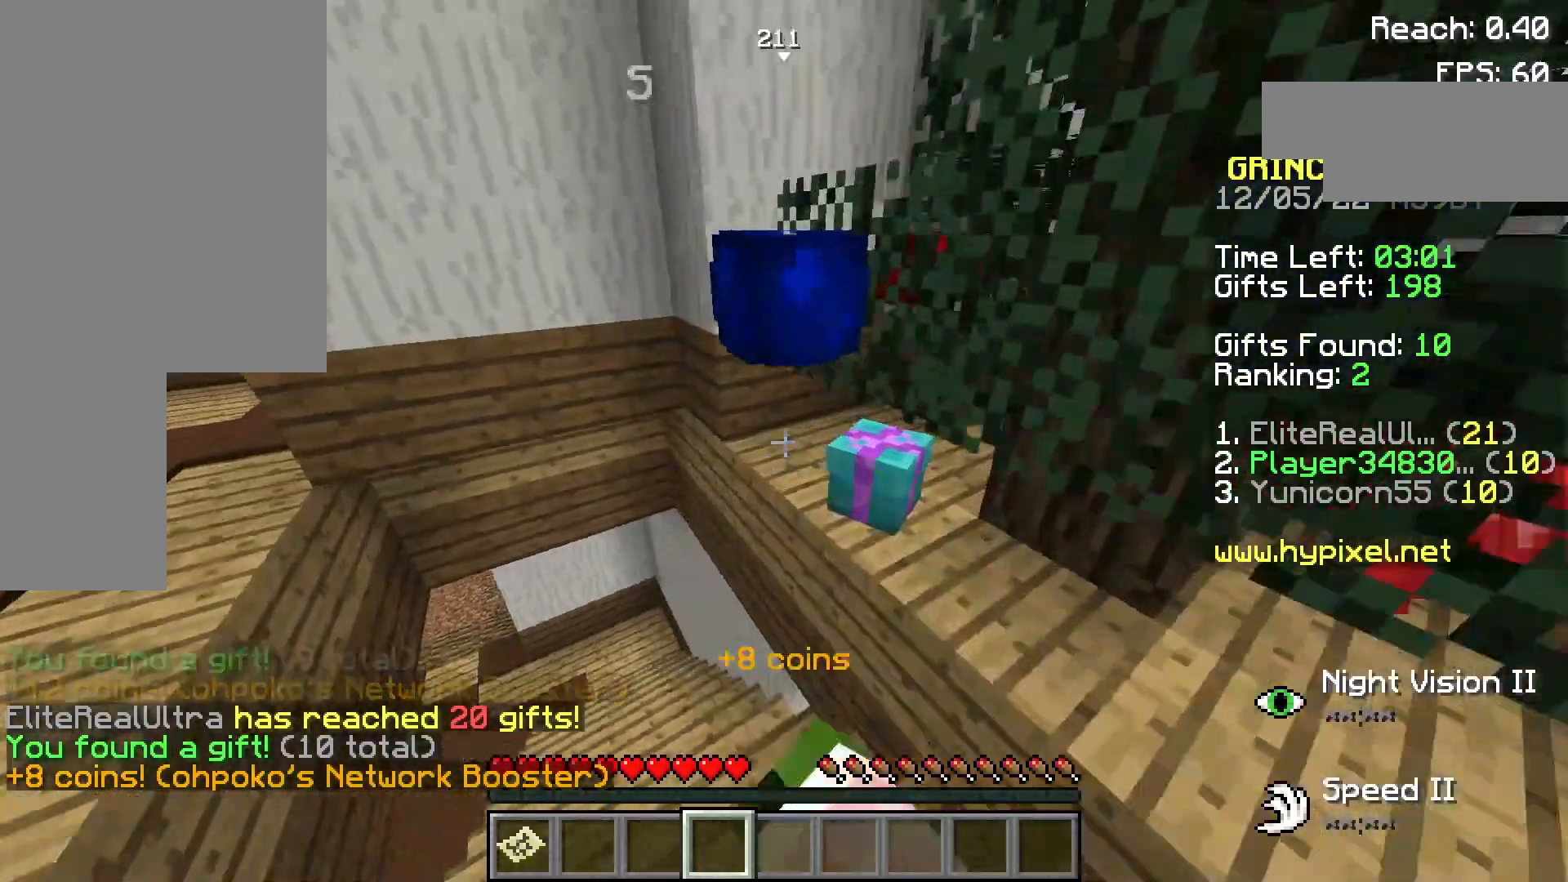
{"keys": [], "mouse": ["left"], "events": [[20, "mouse_left", "up"], [20, "w", "up"], [120, "mouse_left", "down"], [260, "mouse_left", "up"], [500, "mouse_left", "down"]]}
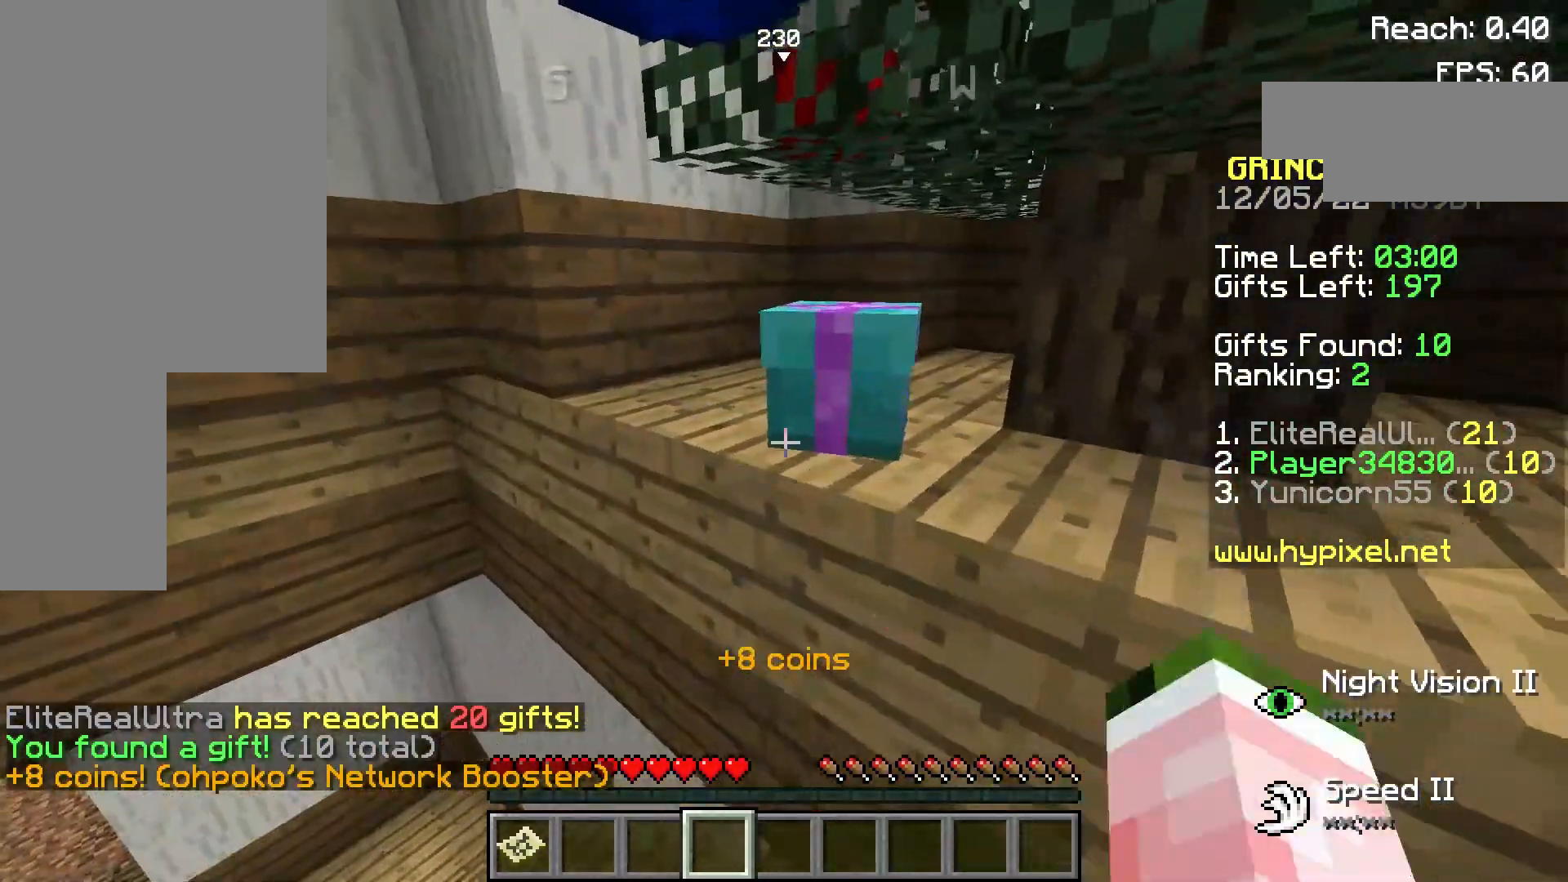
{"keys": [], "mouse": [], "events": [[60, "mouse_left", "up"], [160, "mouse_left", "down"], [300, "mouse_left", "up"], [380, "mouse_left", "down"], [500, "mouse_left", "up"]]}
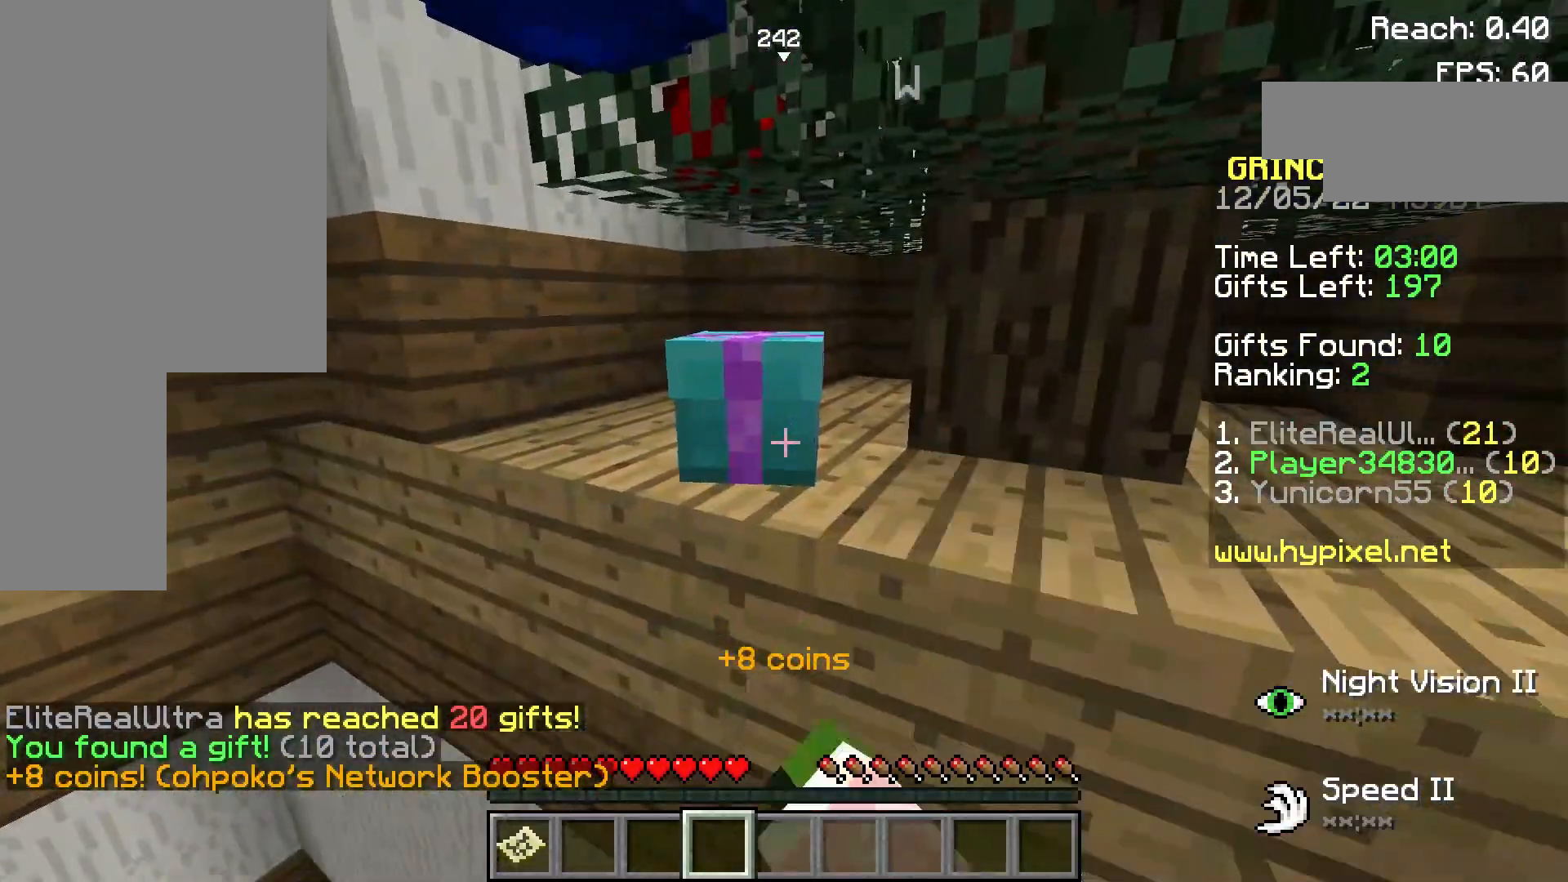
{"keys": ["a"], "mouse": [], "events": [[80, "s", "down"], [100, "mouse_left", "down"], [200, "mouse_left", "up"], [380, "s", "up"], [400, "a", "down"]]}
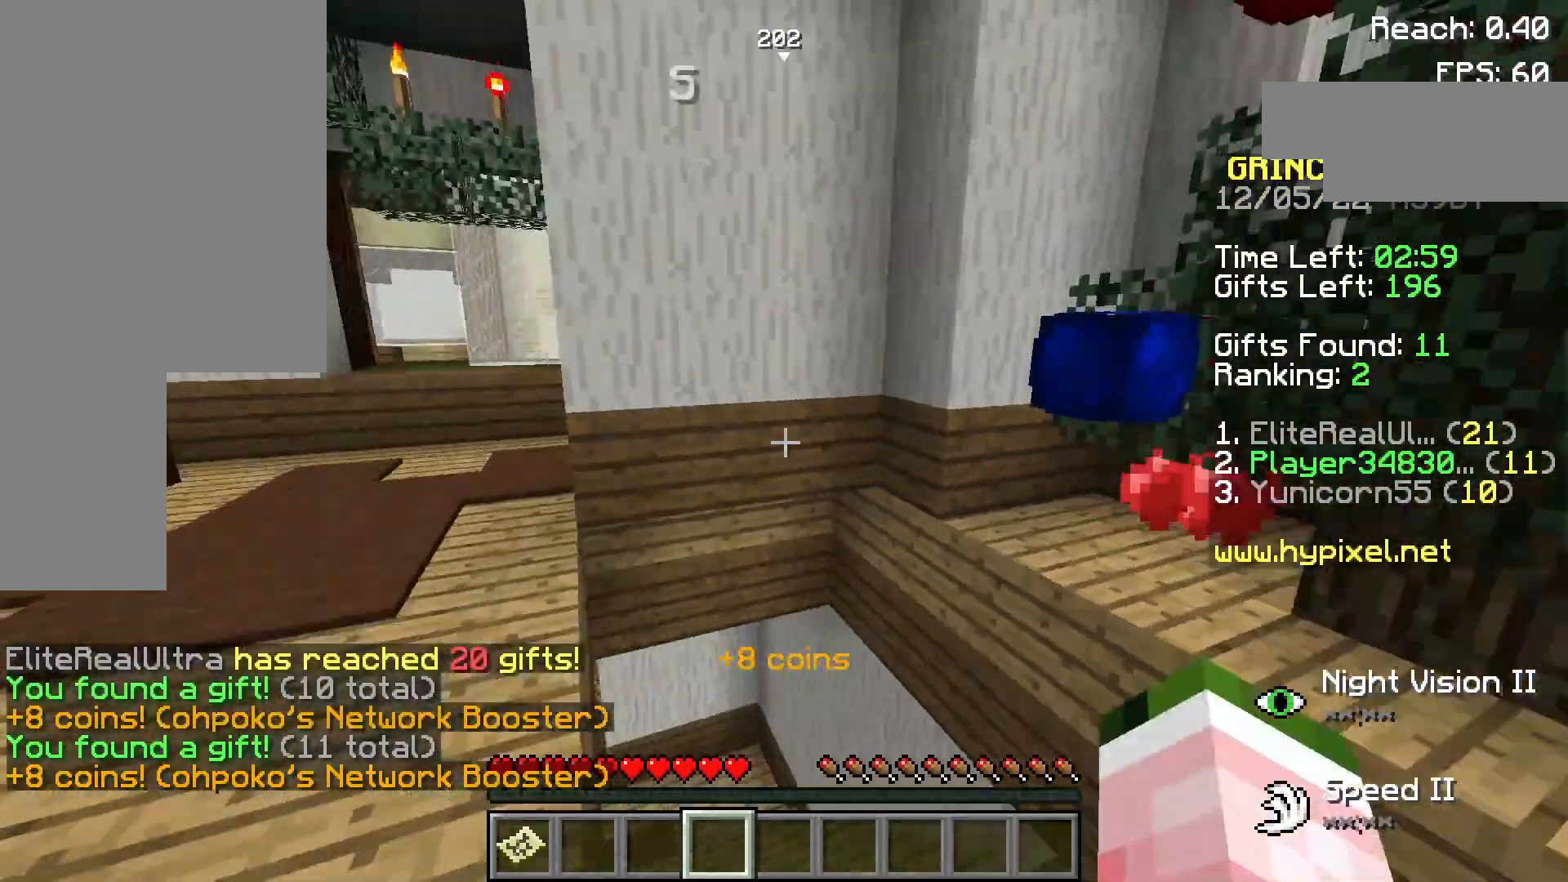
{"keys": ["space", "w"], "mouse": [], "events": [[80, "a", "up"], [100, "w", "down"], [400, "space", "down"]]}
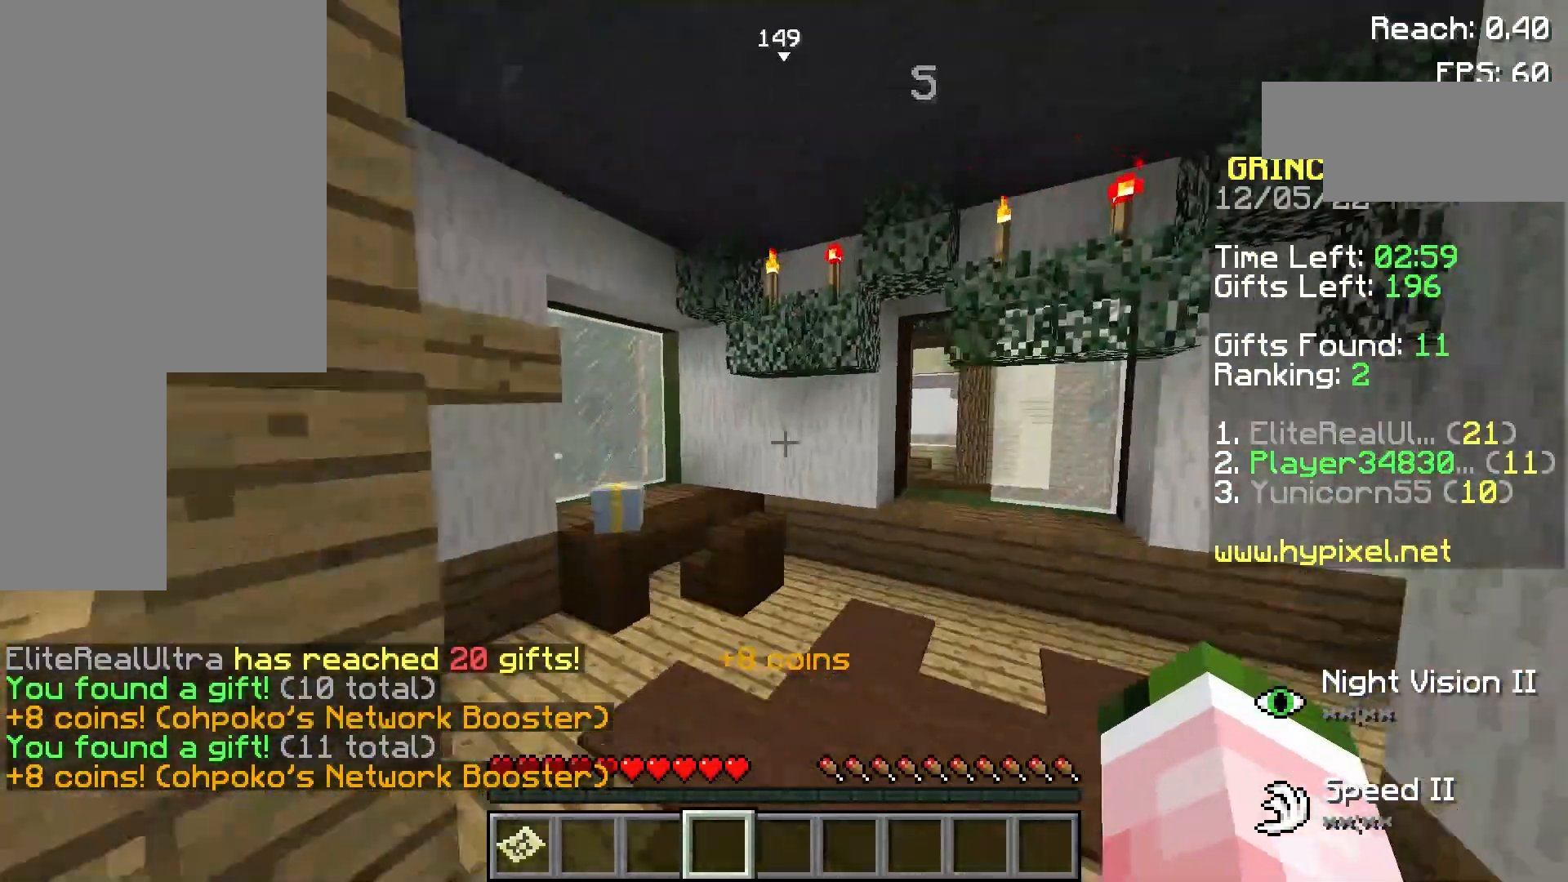
{"keys": ["a", "w"], "mouse": [], "events": [[80, "space", "up"], [500, "a", "down"]]}
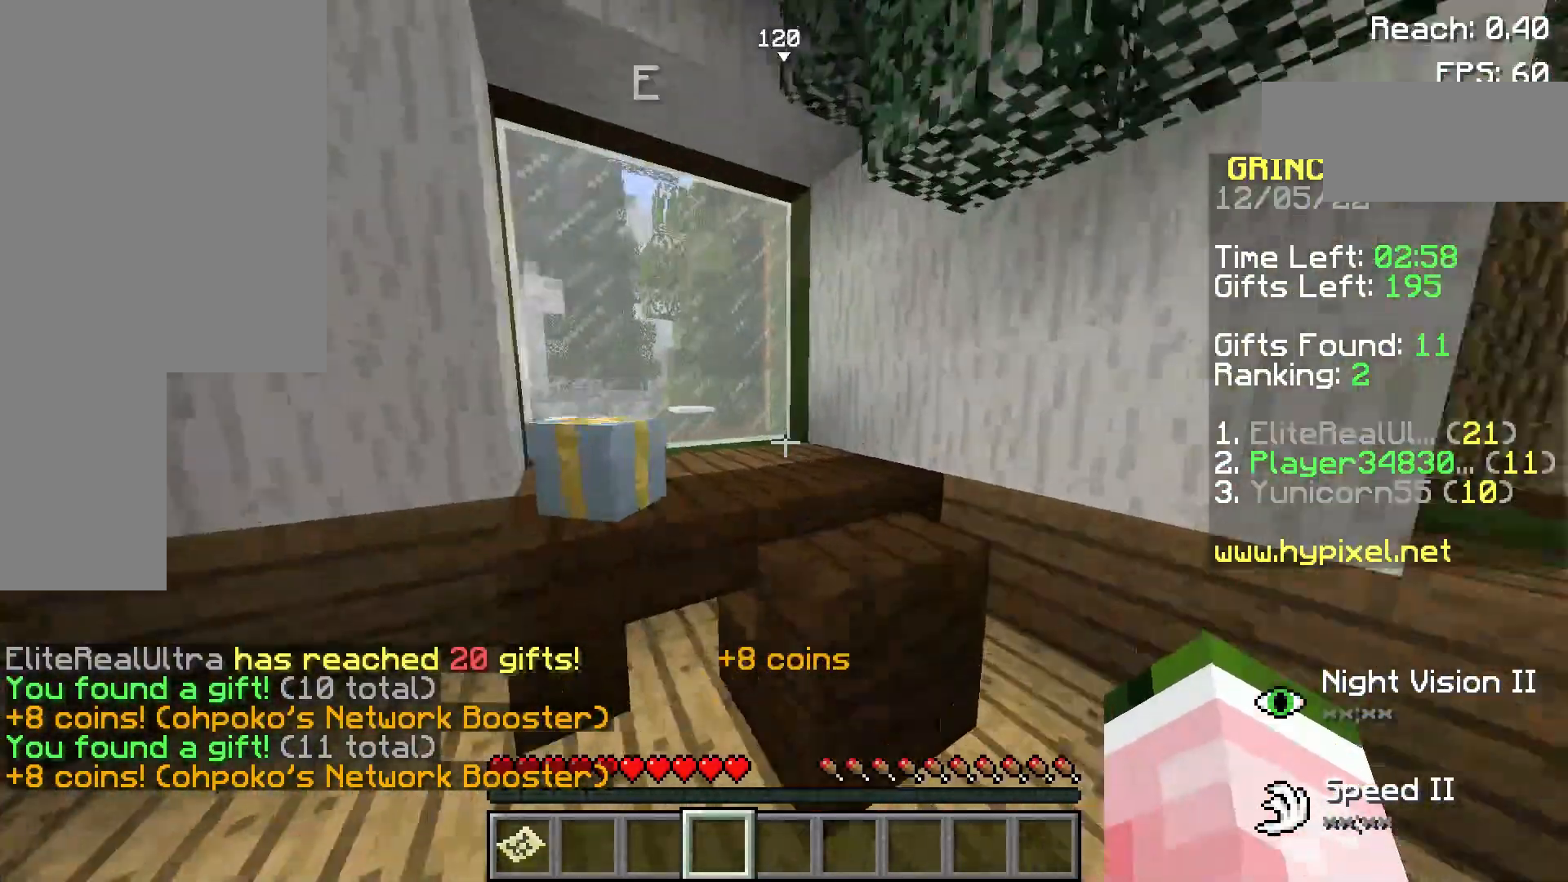
{"keys": [], "mouse": ["left"], "events": [[100, "mouse_left", "down"], [200, "a", "up"], [200, "w", "up"], [280, "mouse_left", "up"], [300, "mouse_left", "down"], [480, "mouse_left", "up"], [500, "mouse_left", "down"]]}
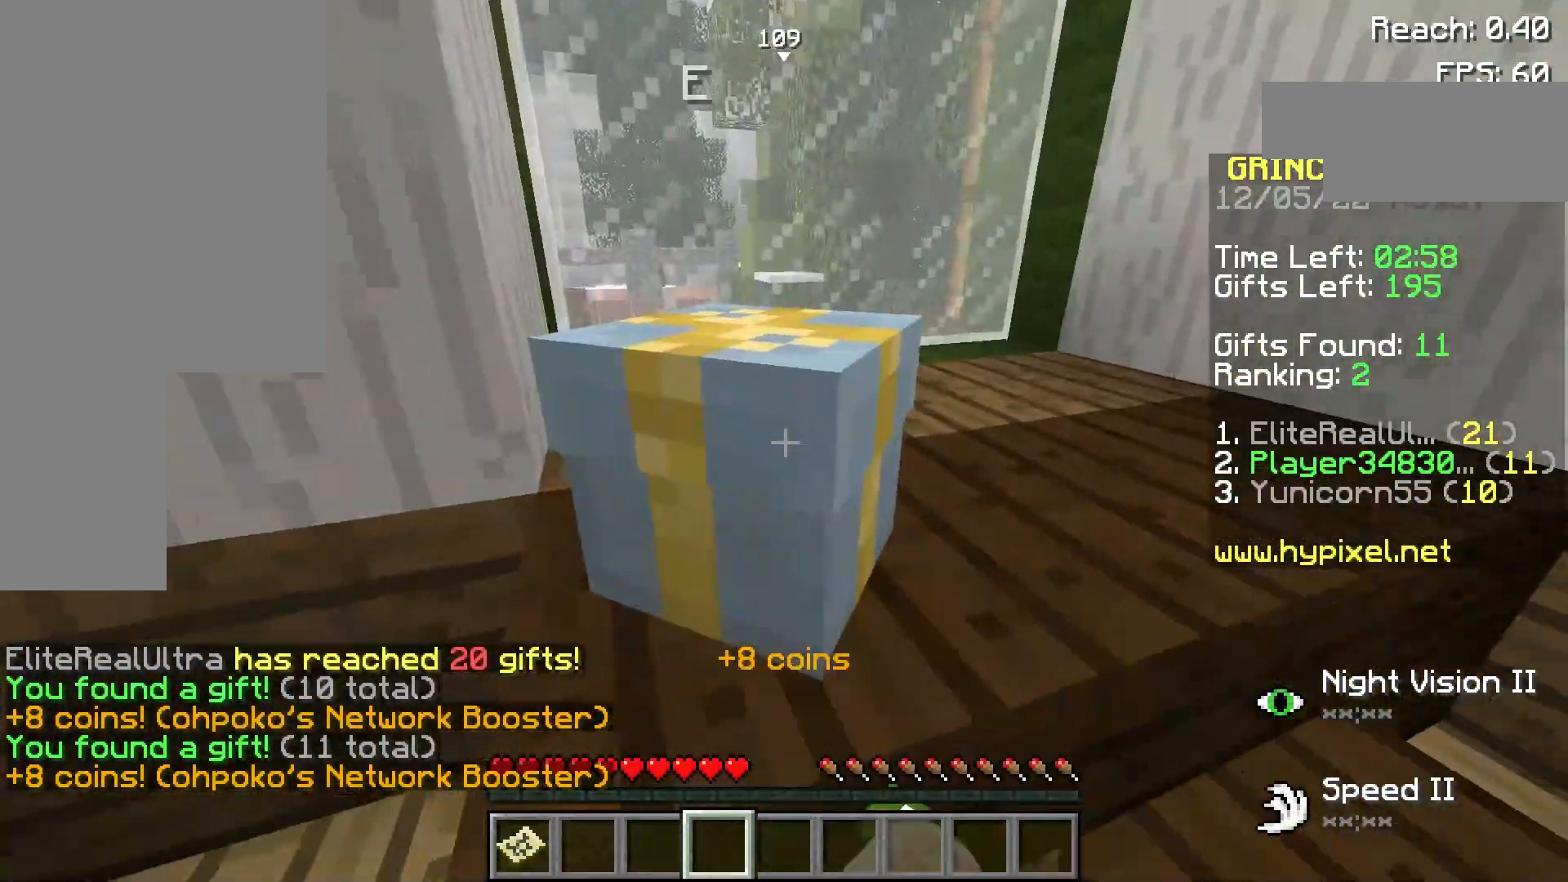
{"keys": ["d", "s"], "mouse": ["left"], "events": [[180, "mouse_left", "up"], [200, "mouse_left", "down"], [380, "mouse_left", "up"], [400, "s", "down"], [480, "d", "down"], [480, "mouse_left", "down"]]}
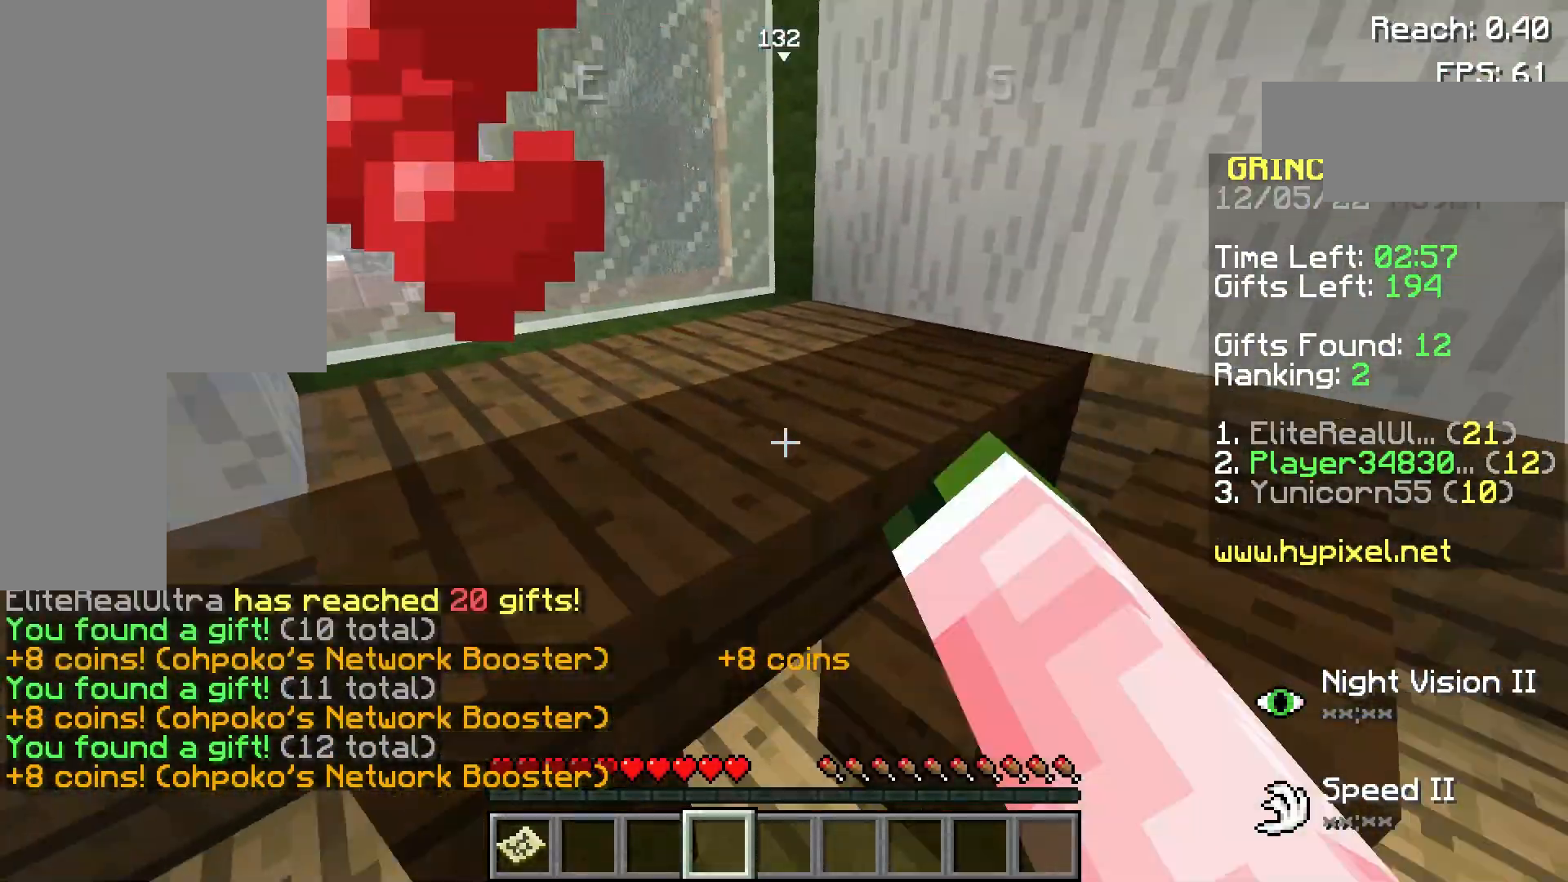
{"keys": ["w"], "mouse": [], "events": [[80, "s", "up"], [140, "mouse_left", "up"], [280, "w", "down"], [300, "mouse_left", "down"], [380, "d", "up"], [400, "mouse_left", "up"]]}
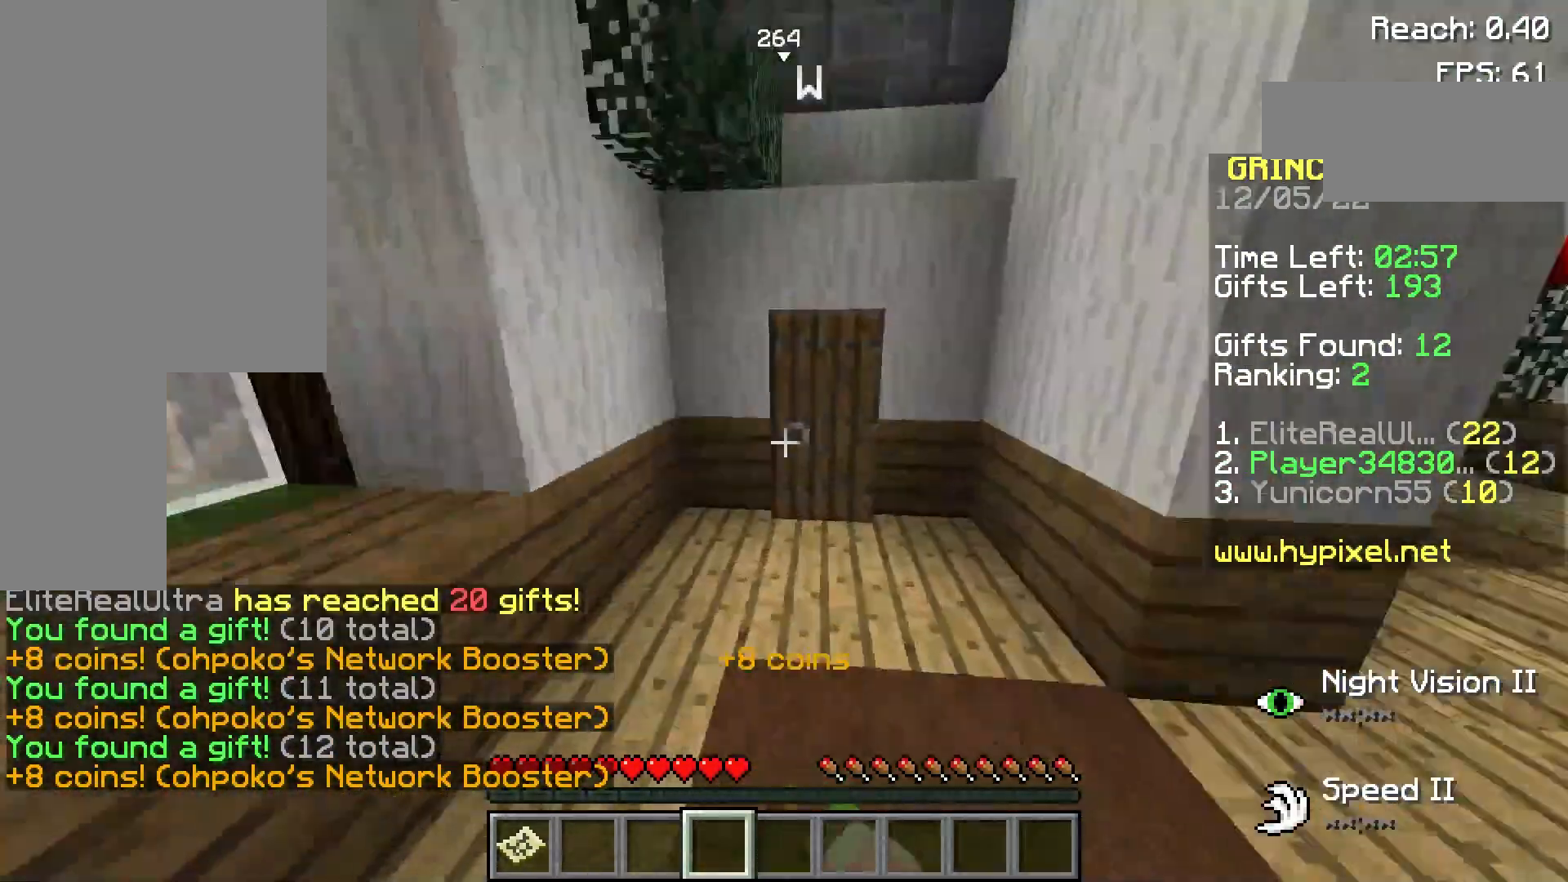
{"keys": ["a", "w"], "mouse": [], "events": [[80, "a", "down"], [180, "w", "up"], [280, "space", "down"], [400, "space", "up"], [500, "w", "down"]]}
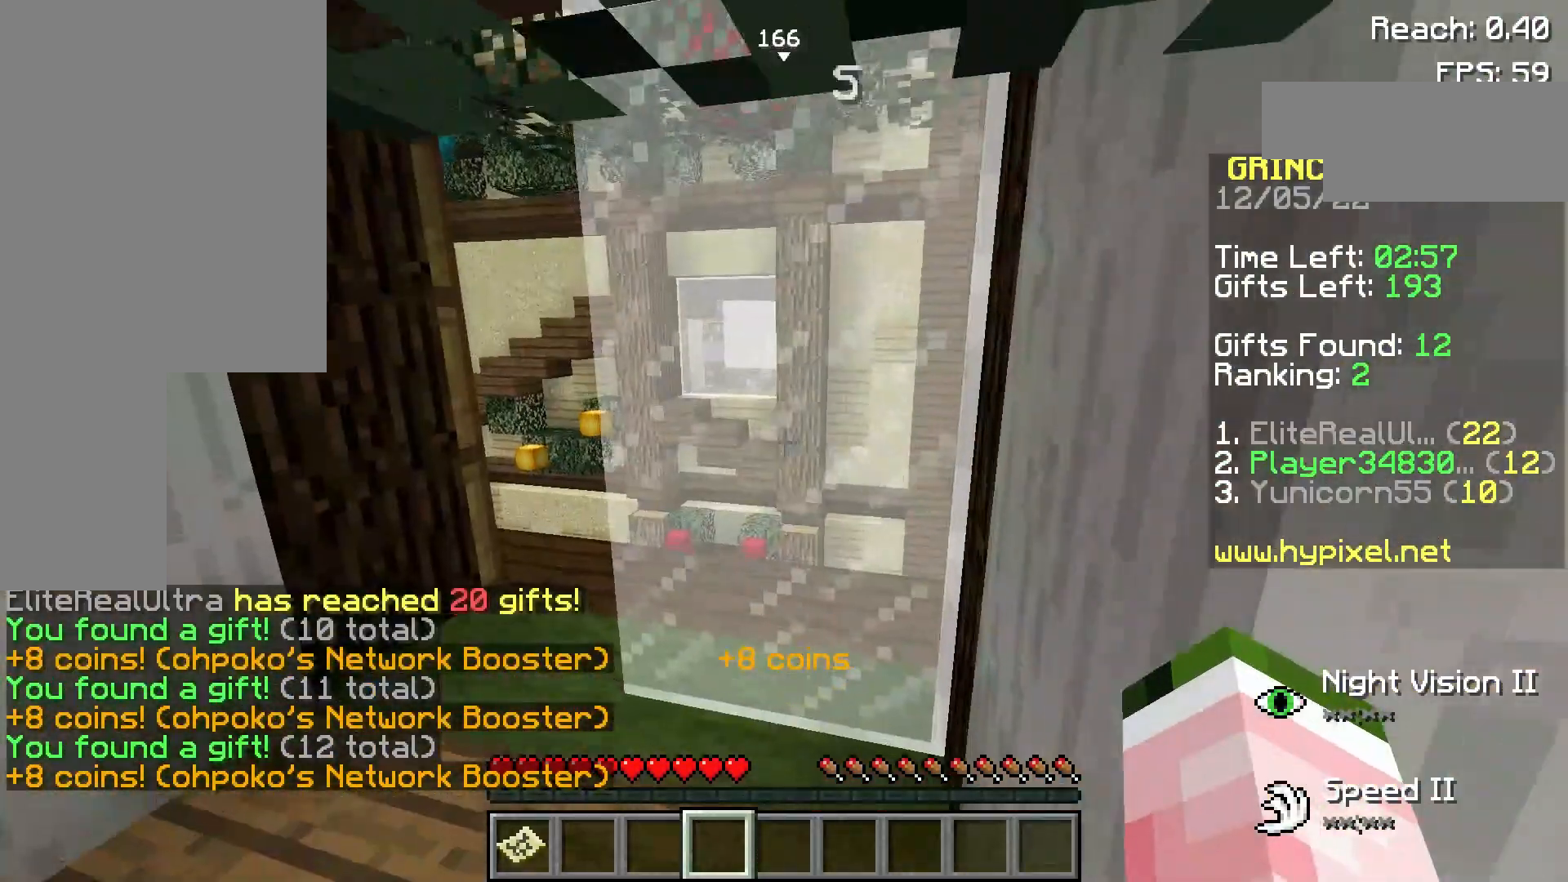
{"keys": ["d", "w"], "mouse": [], "events": [[100, "a", "up"], [180, "d", "down"], [200, "w", "up"], [380, "w", "down"]]}
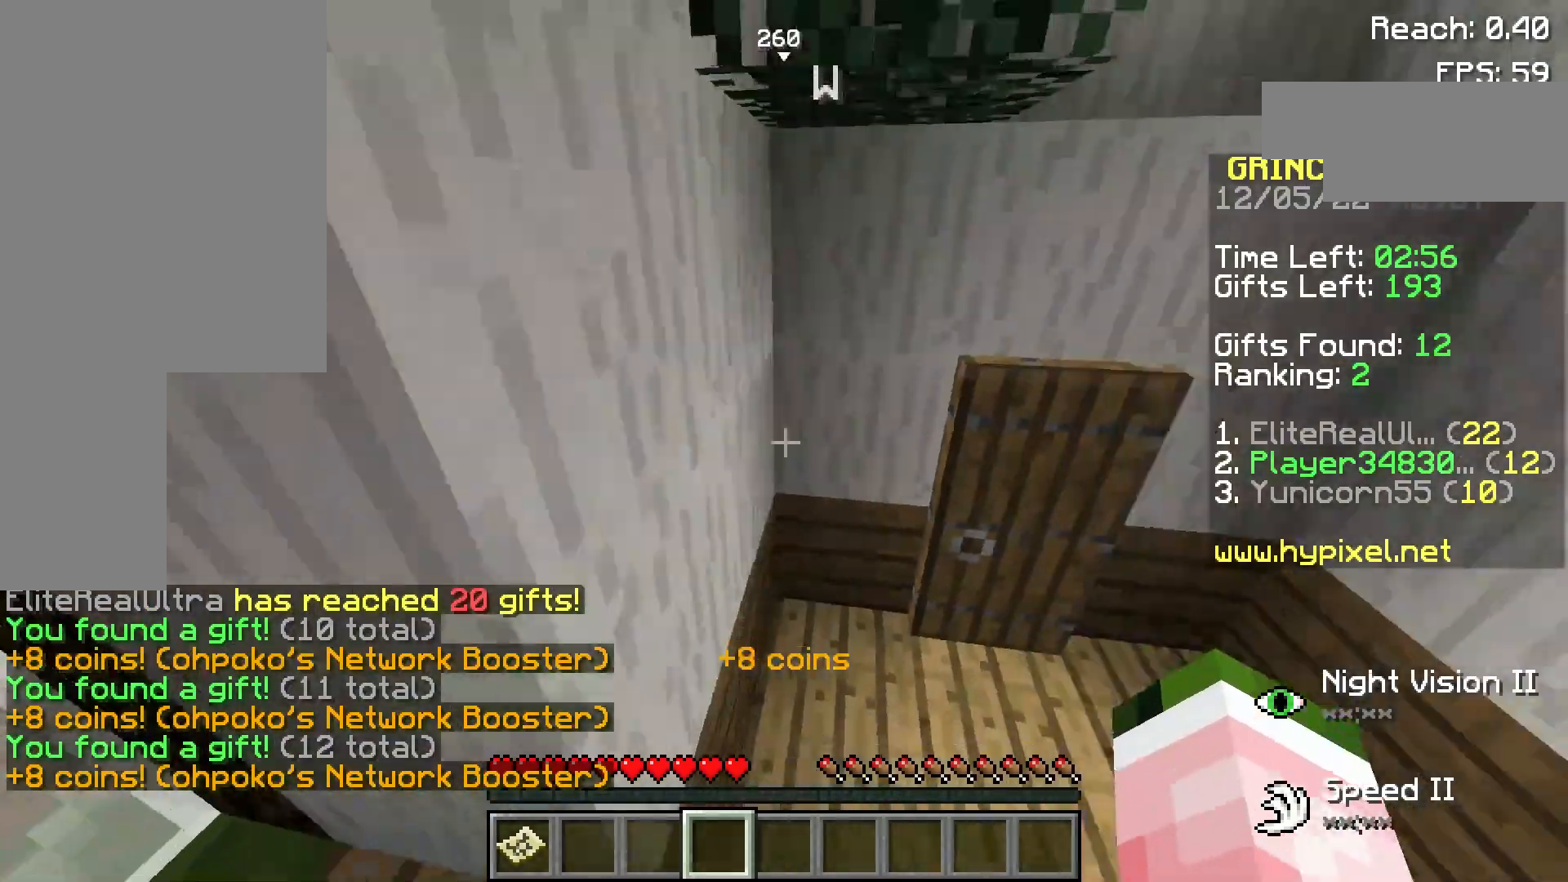
{"keys": [], "mouse": [], "events": [[380, "d", "up"], [380, "mouse_right", "down"], [380, "w", "up"], [480, "mouse_right", "up"]]}
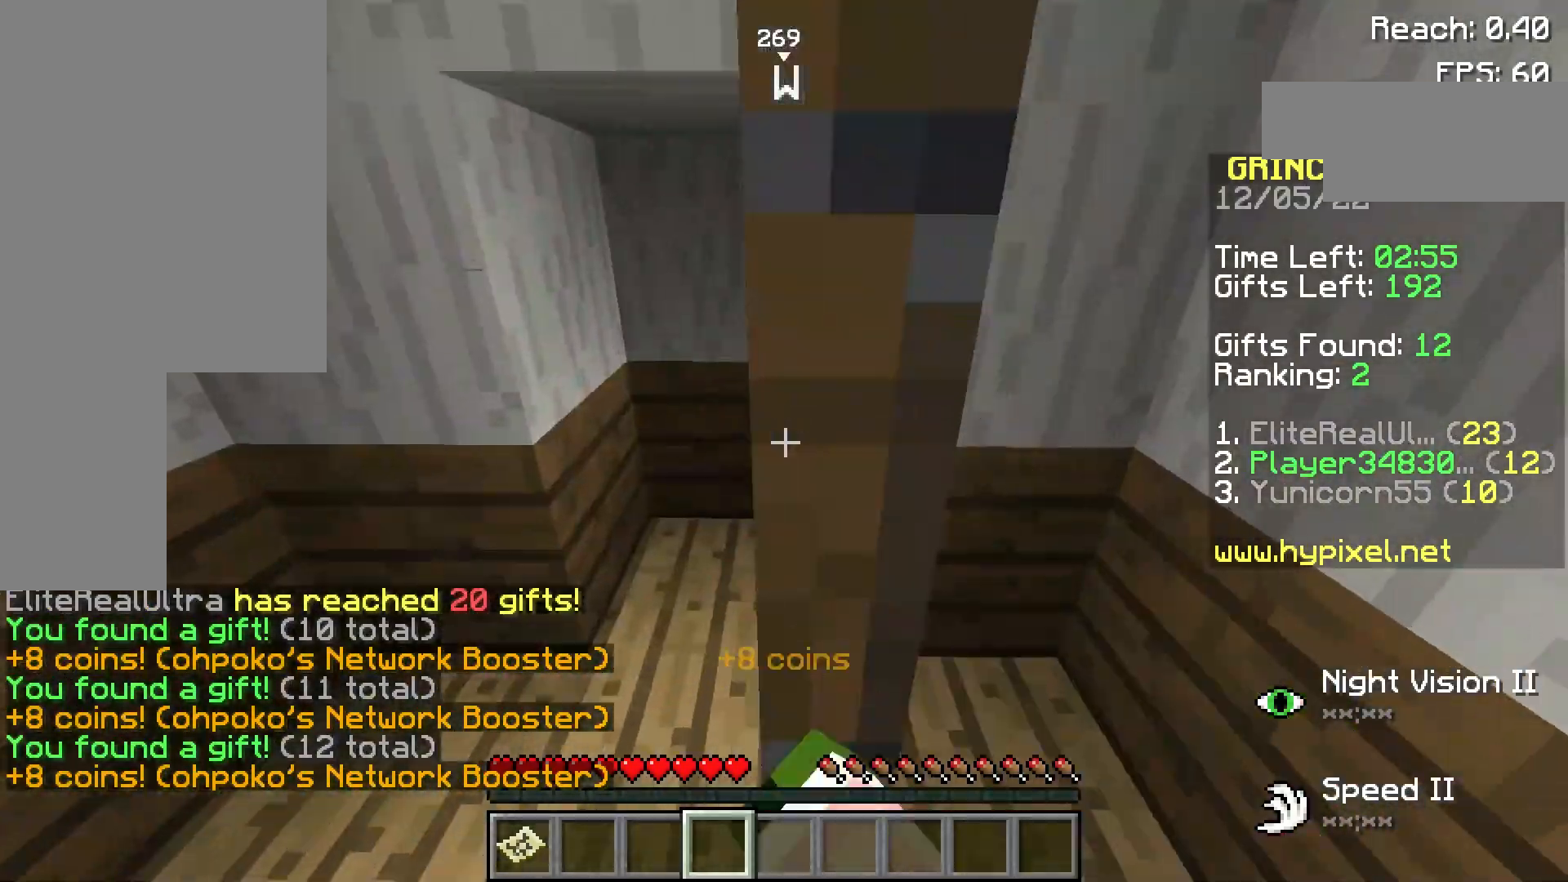
{"keys": ["d"], "mouse": [], "events": [[100, "w", "down"], [200, "a", "down"], [400, "a", "up"], [400, "w", "up"], [480, "d", "down"]]}
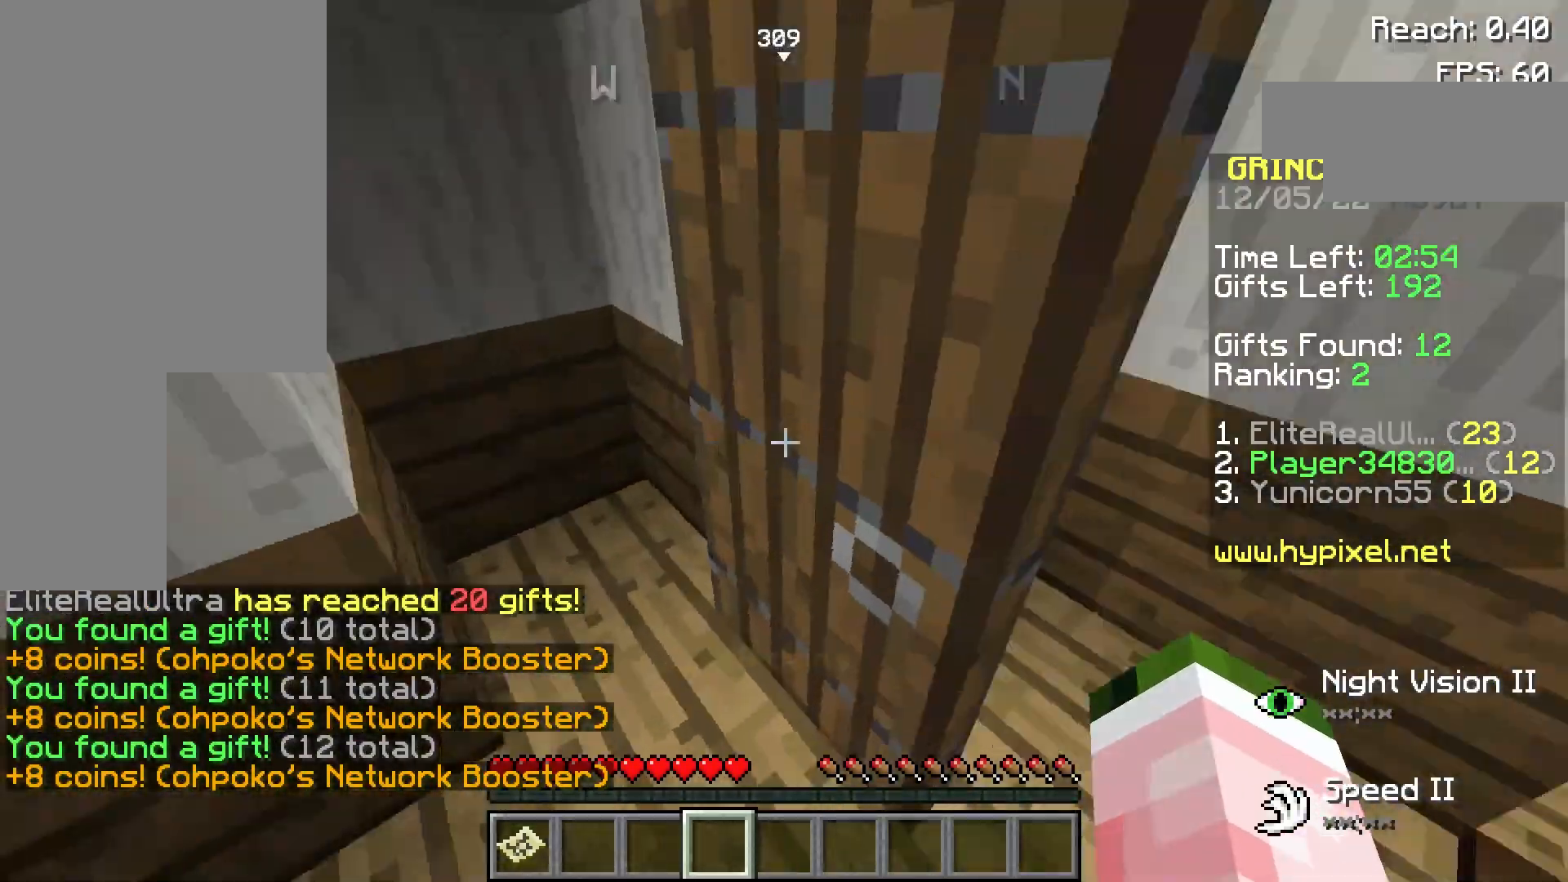
{"keys": ["d", "w"], "mouse": [], "events": [[200, "w", "down"]]}
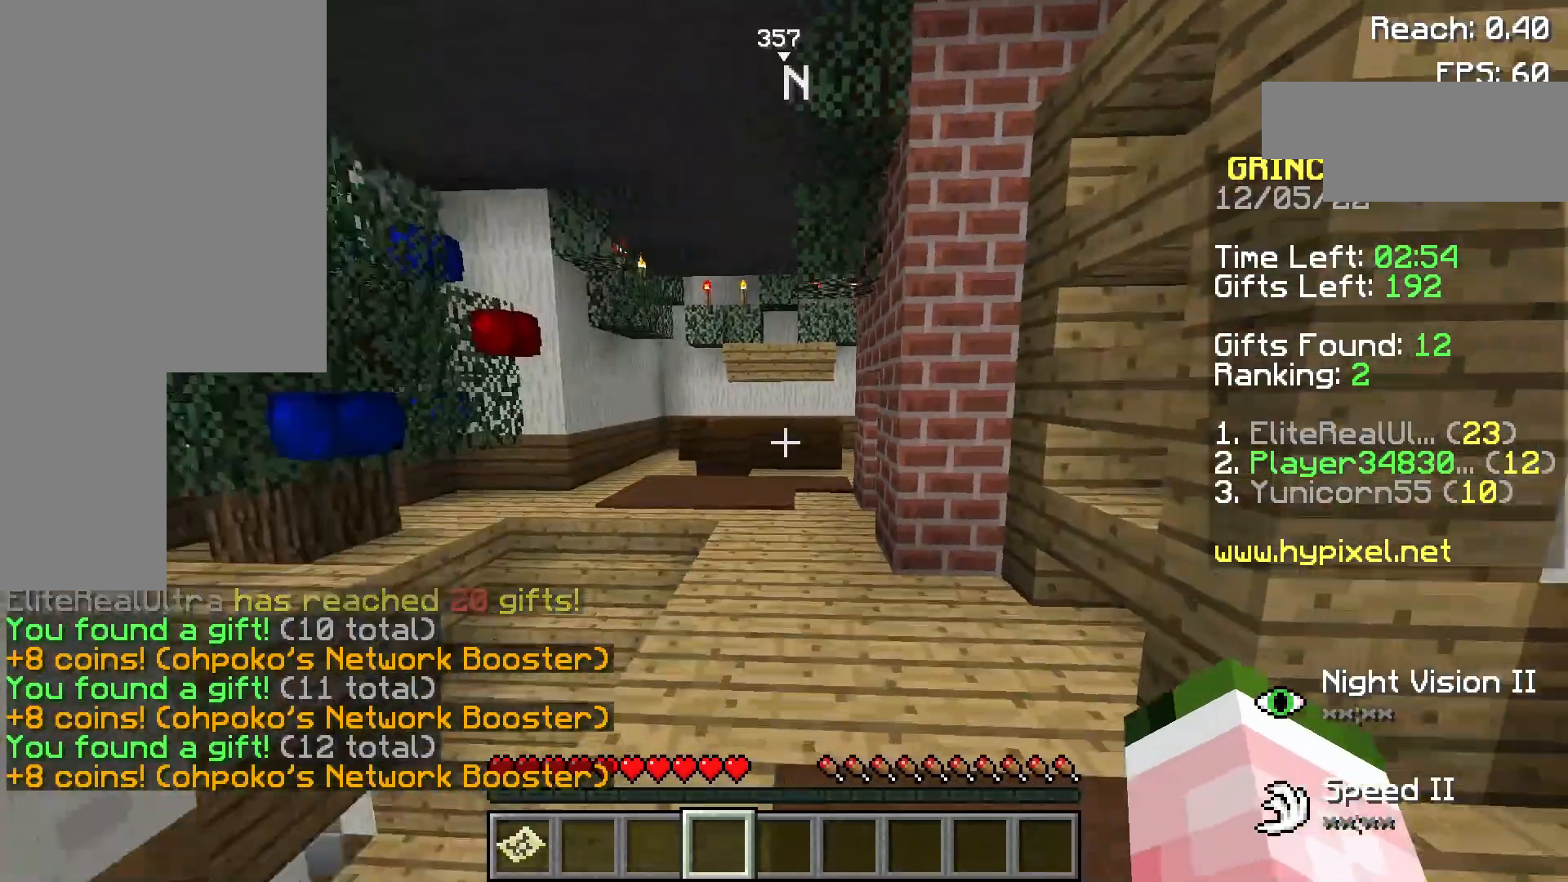
{"keys": ["w"], "mouse": [], "events": [[100, "d", "up"], [180, "a", "down"], [400, "a", "up"]]}
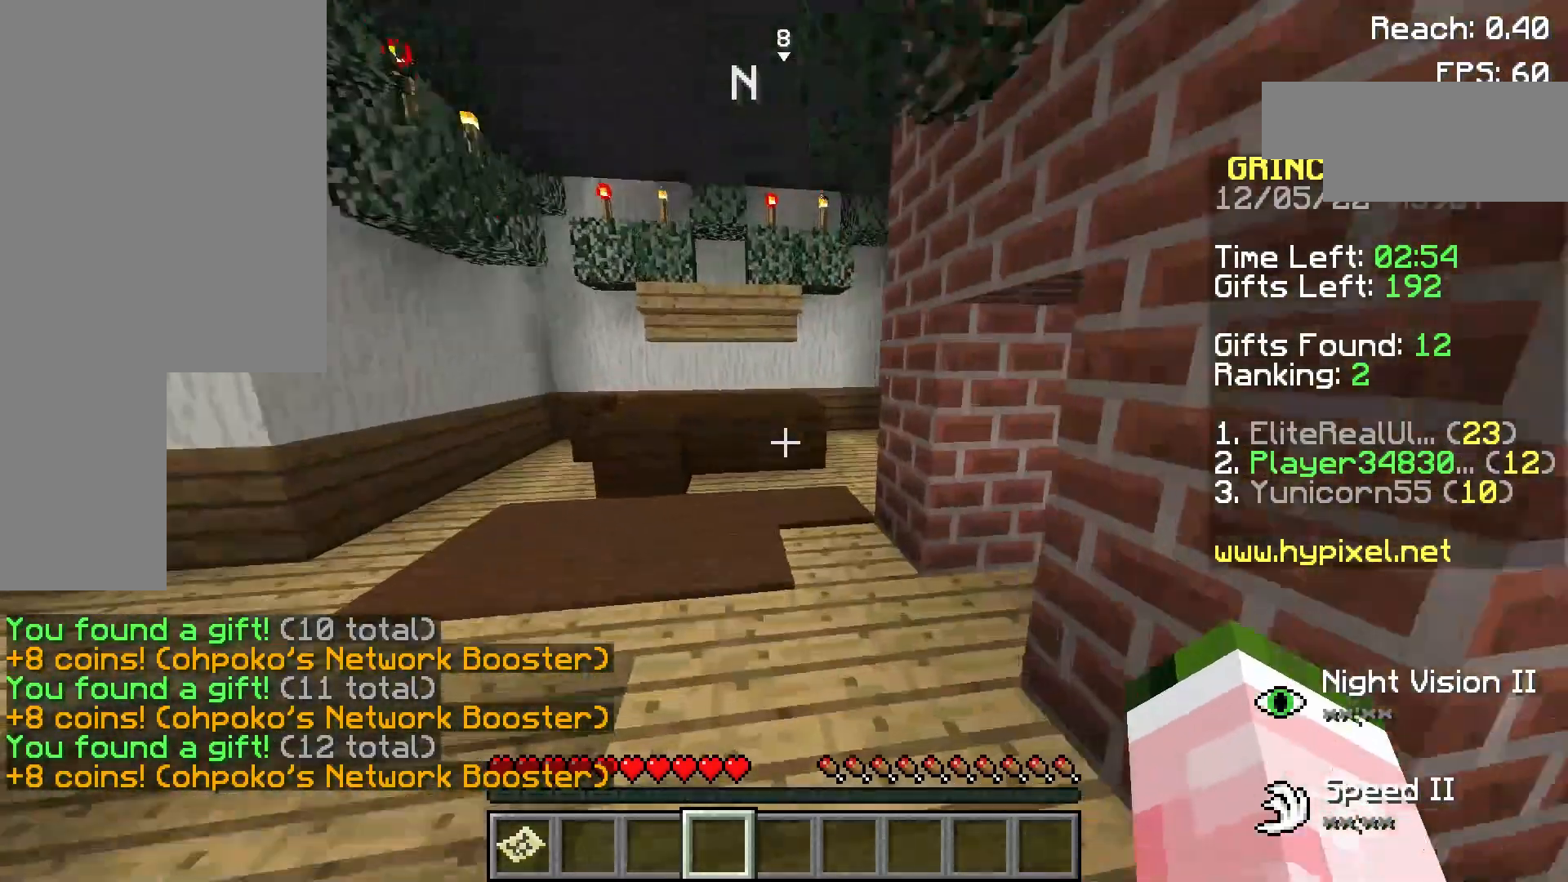
{"keys": ["w"], "mouse": [], "events": [[180, "a", "down"], [180, "space", "down"], [280, "space", "up"], [400, "a", "up"]]}
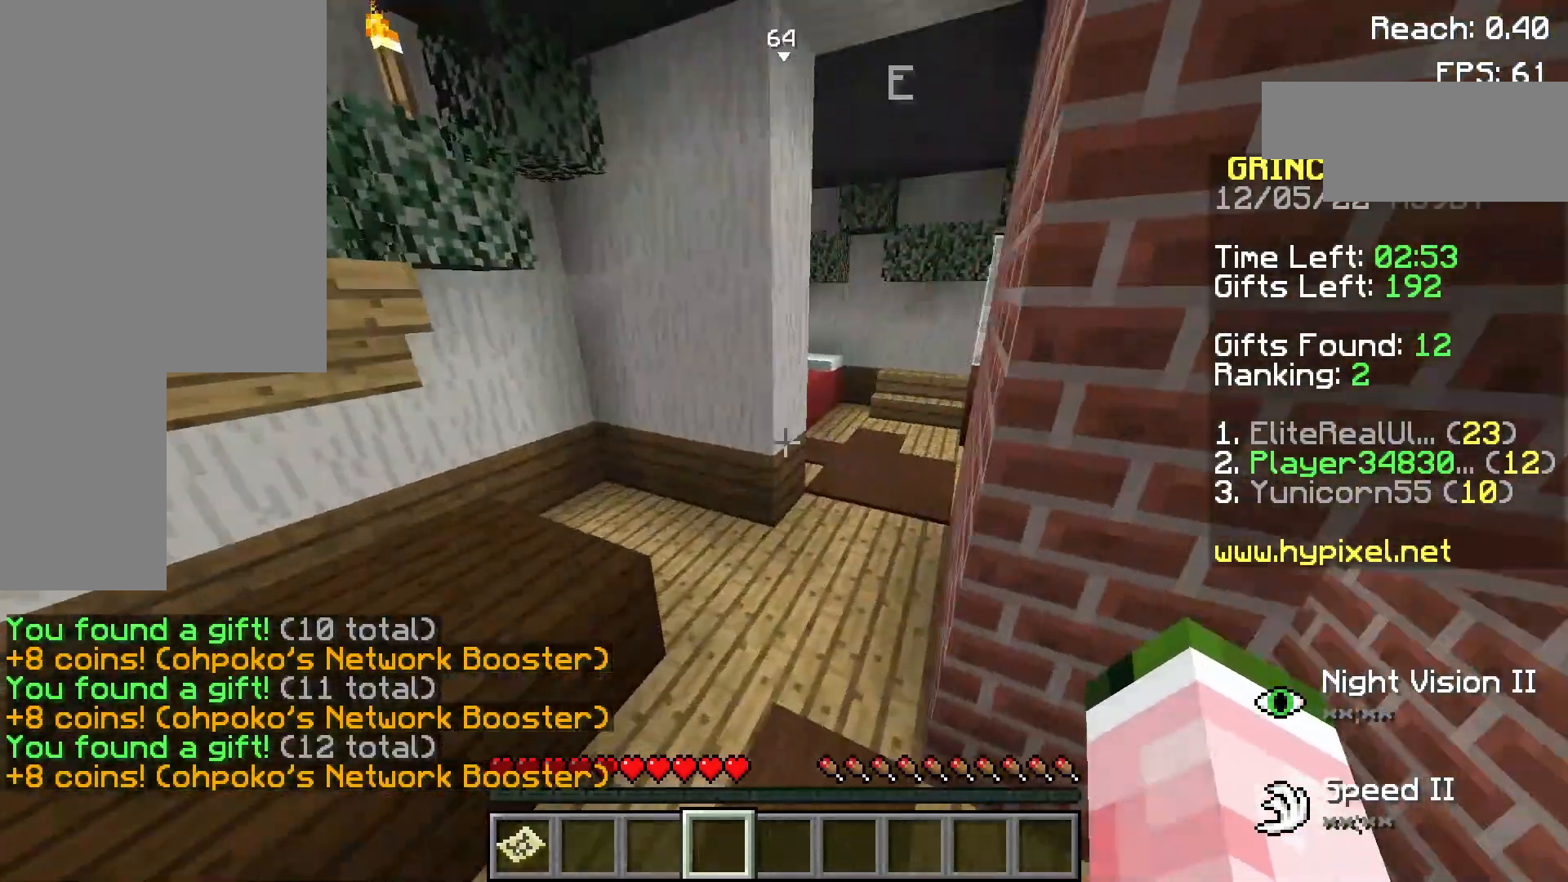
{"keys": ["w"], "mouse": [], "events": [[400, "d", "down"], [500, "d", "up"]]}